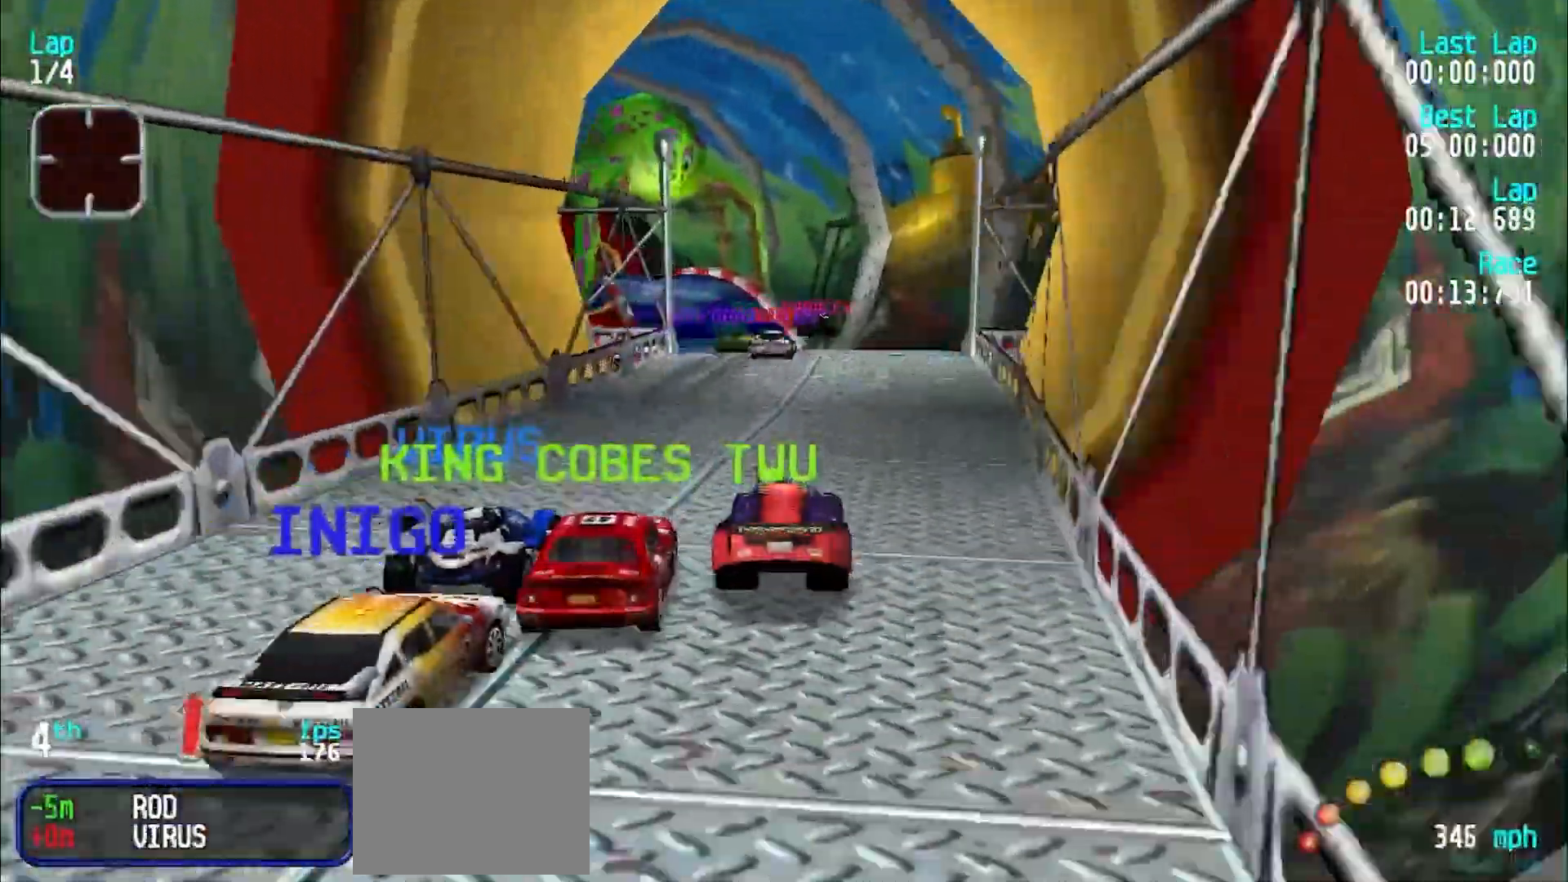
Gameplay with keyboard; each line is a JSON object with the keys held at the frame after it. "events" lists presses ("down") and releases ("up") of "d", "e", "u" and "y" between this image and that frame as [ms after this image, input, new state], when the widget could be followed in between. No other keys are recorded. Mouse input is not recorded.
{"keys": ["e", "y"], "events": [[167, "y", "down"], [267, "y", "up"], [367, "y", "down"], [417, "y", "up"], [500, "y", "down"]]}
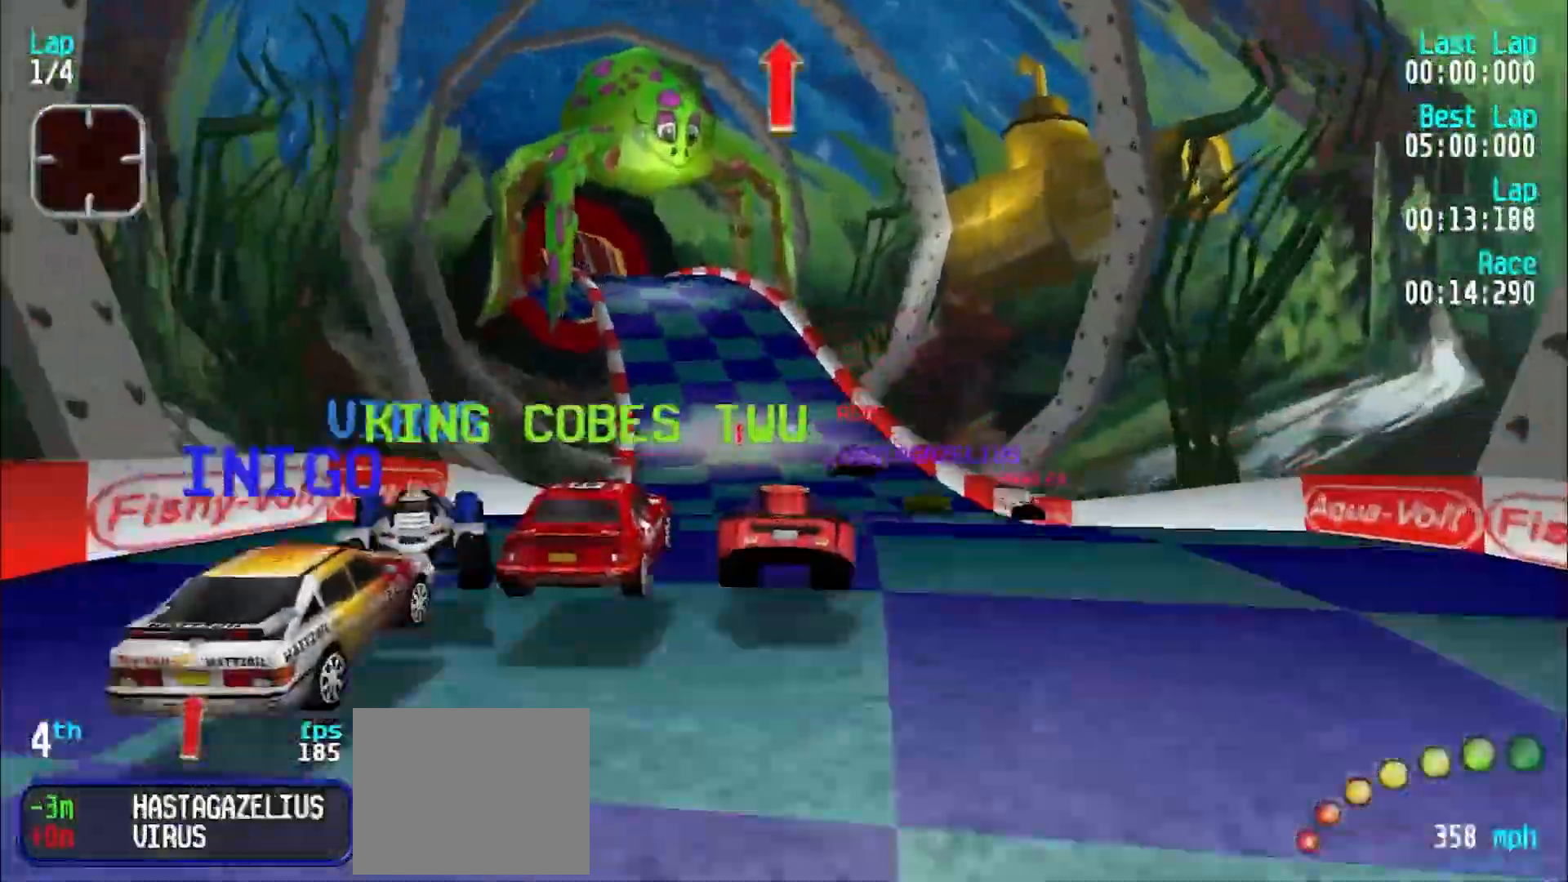
{"keys": ["e", "y"], "events": [[100, "y", "up"], [150, "y", "down"], [300, "y", "up"], [467, "y", "down"]]}
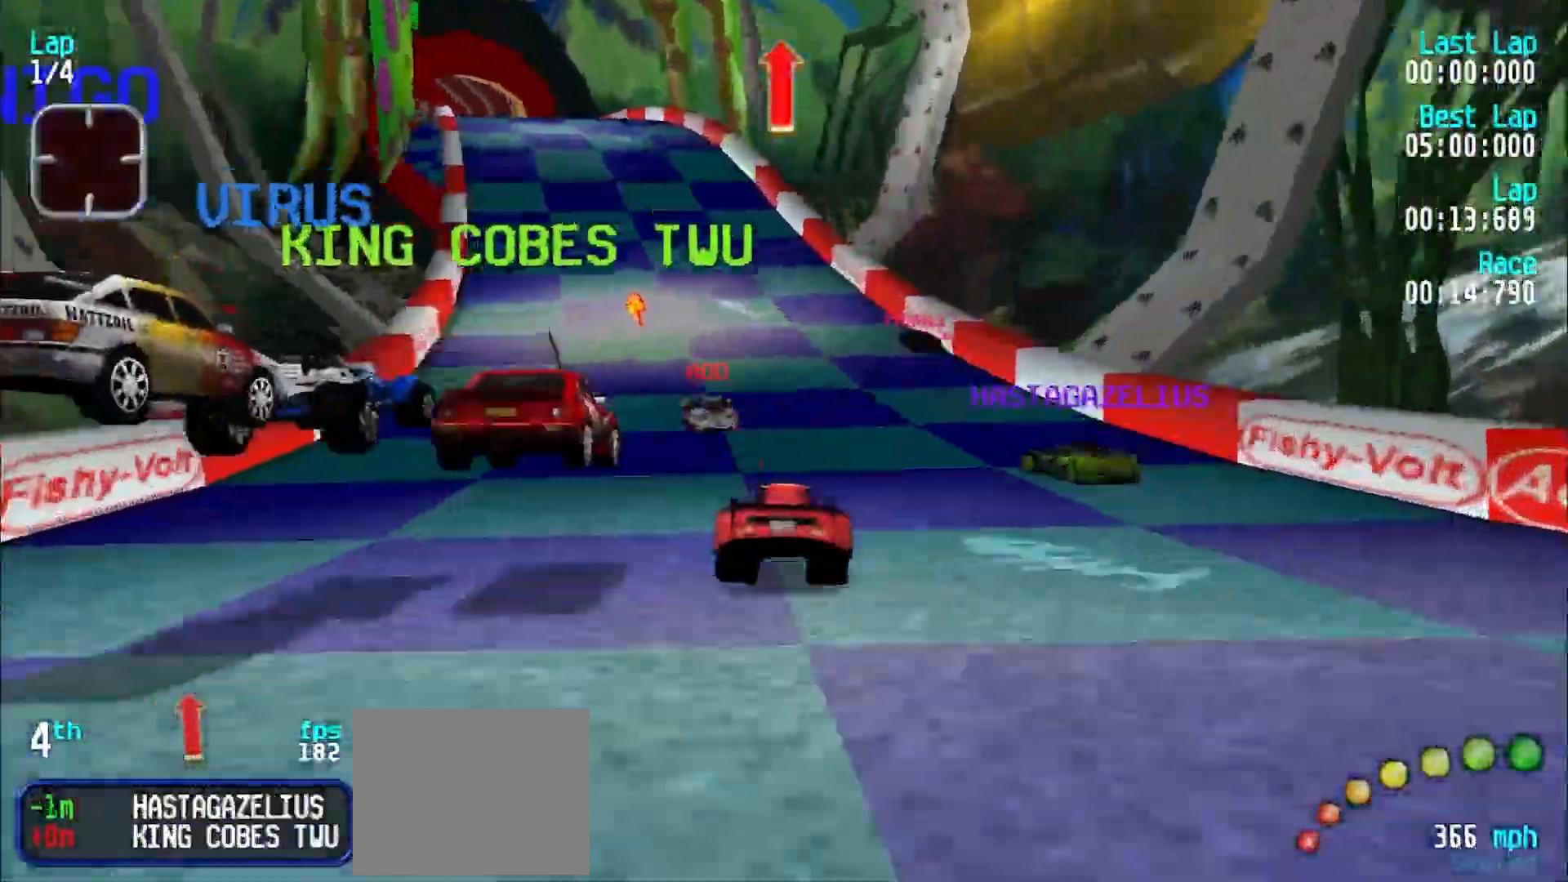
{"keys": ["e"], "events": [[67, "y", "up"], [167, "y", "down"], [217, "y", "up"], [400, "u", "down"], [450, "u", "up"]]}
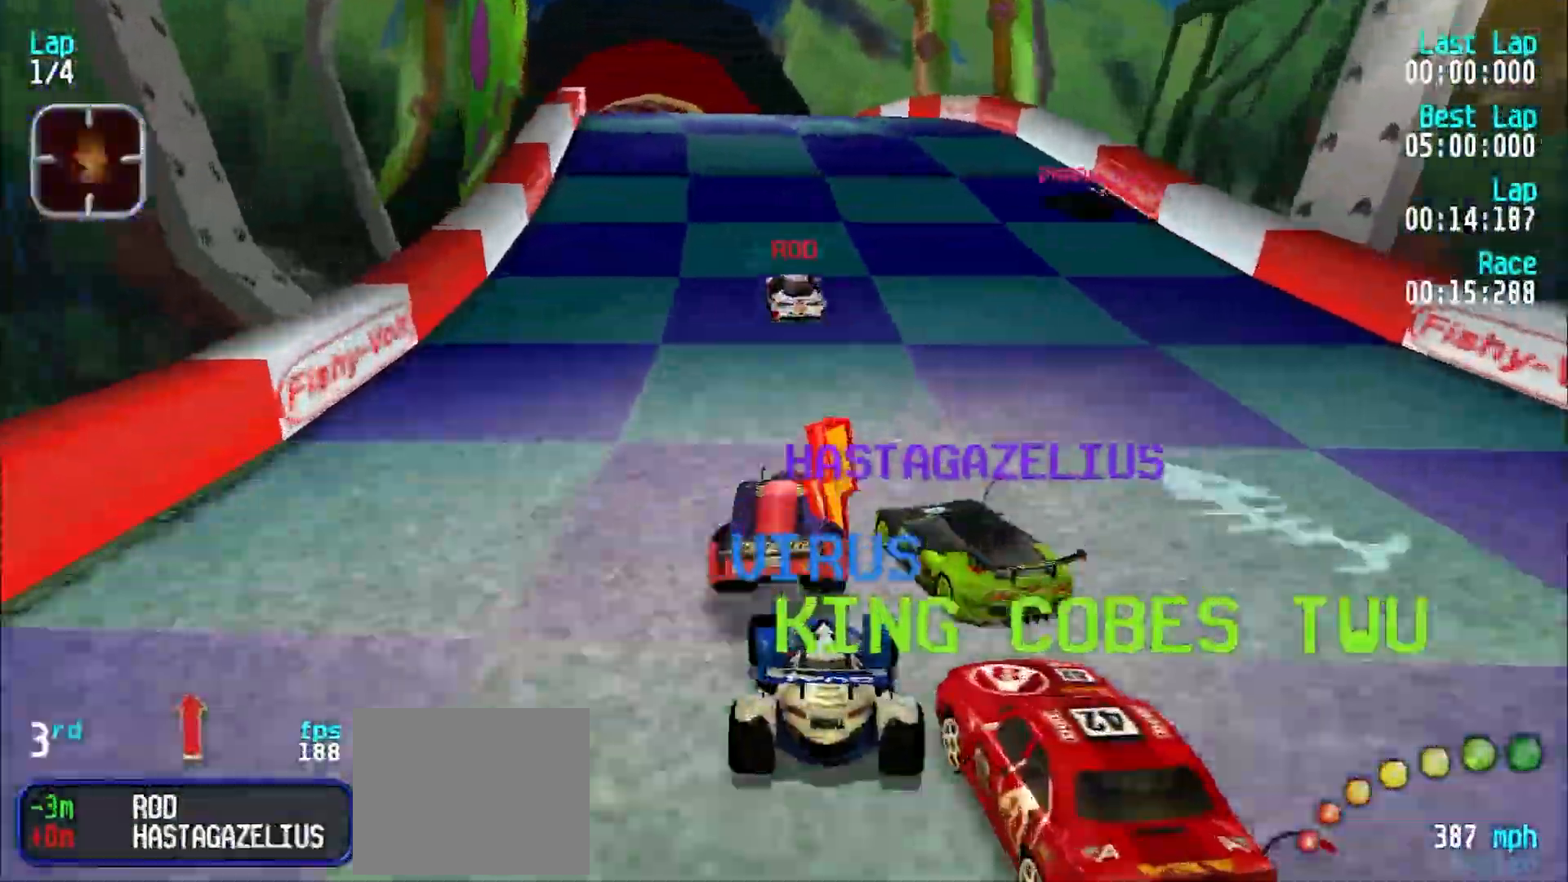
{"keys": ["e"], "events": [[83, "y", "down"], [167, "y", "up"], [400, "u", "down"], [450, "u", "up"]]}
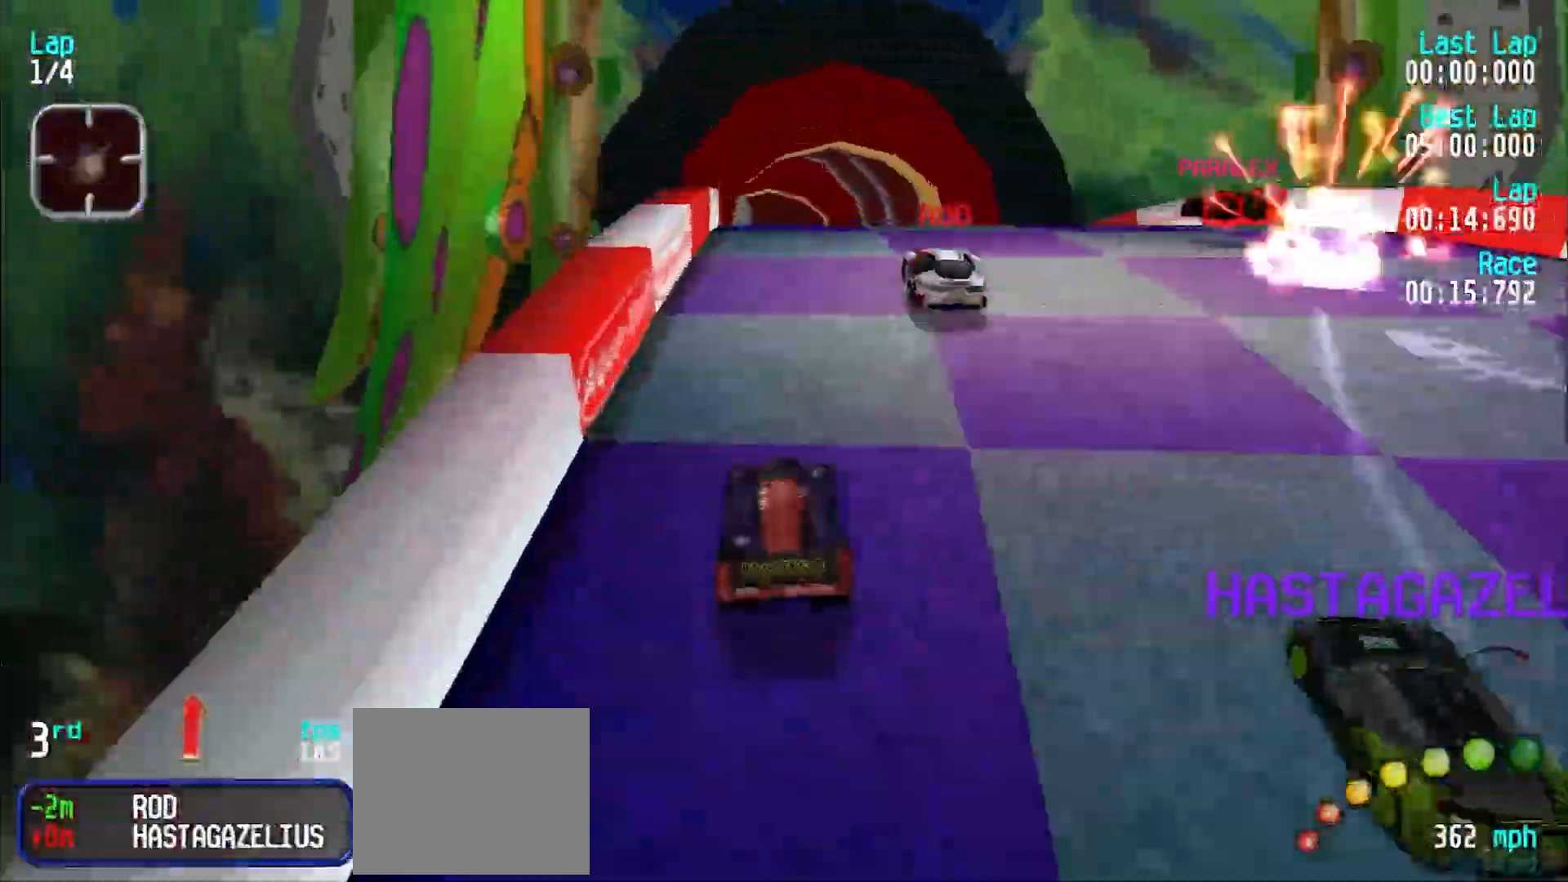
{"keys": ["e"], "events": [[233, "u", "down"], [333, "u", "up"]]}
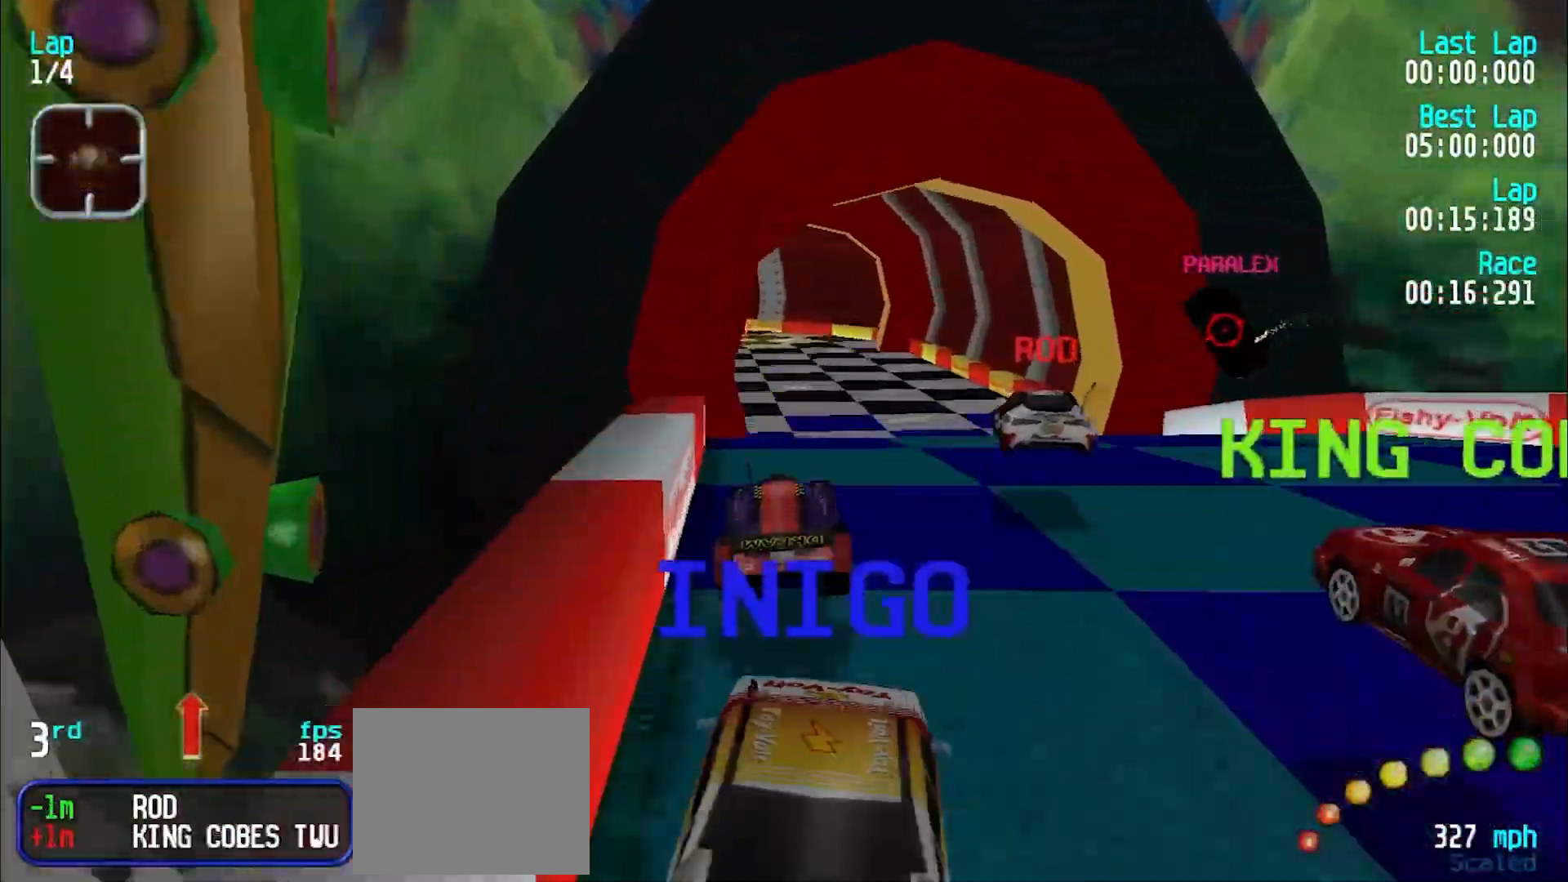
{"keys": ["e"], "events": [[300, "u", "down"], [383, "u", "up"]]}
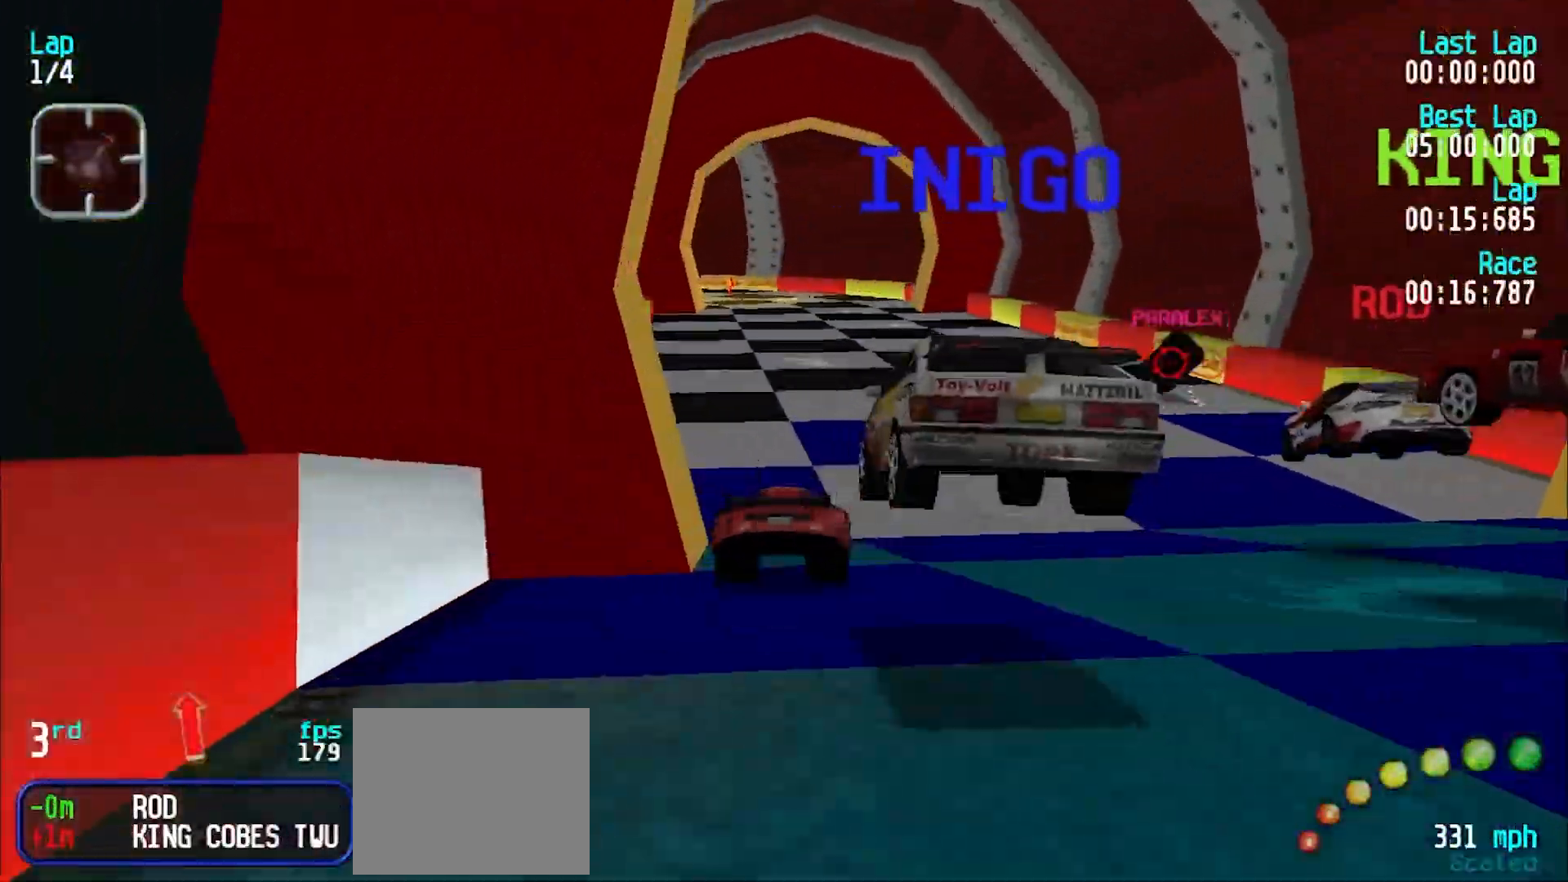
{"keys": ["d"], "events": [[367, "e", "up"], [450, "d", "down"]]}
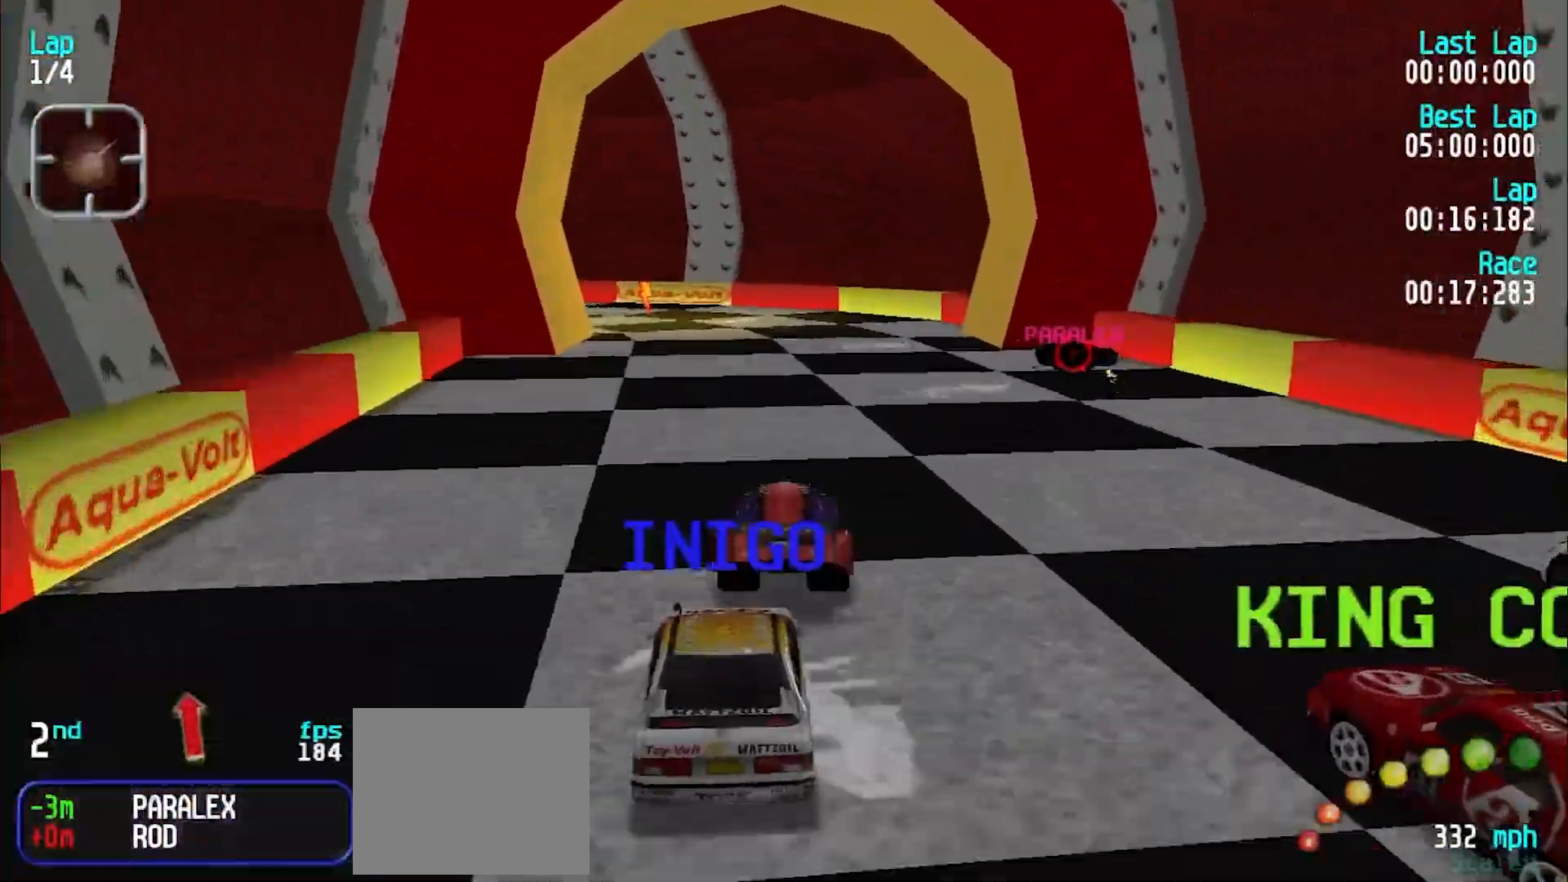
{"keys": ["d", "y"], "events": [[83, "y", "down"], [100, "d", "up"], [183, "e", "down"], [283, "e", "up"], [433, "d", "down"]]}
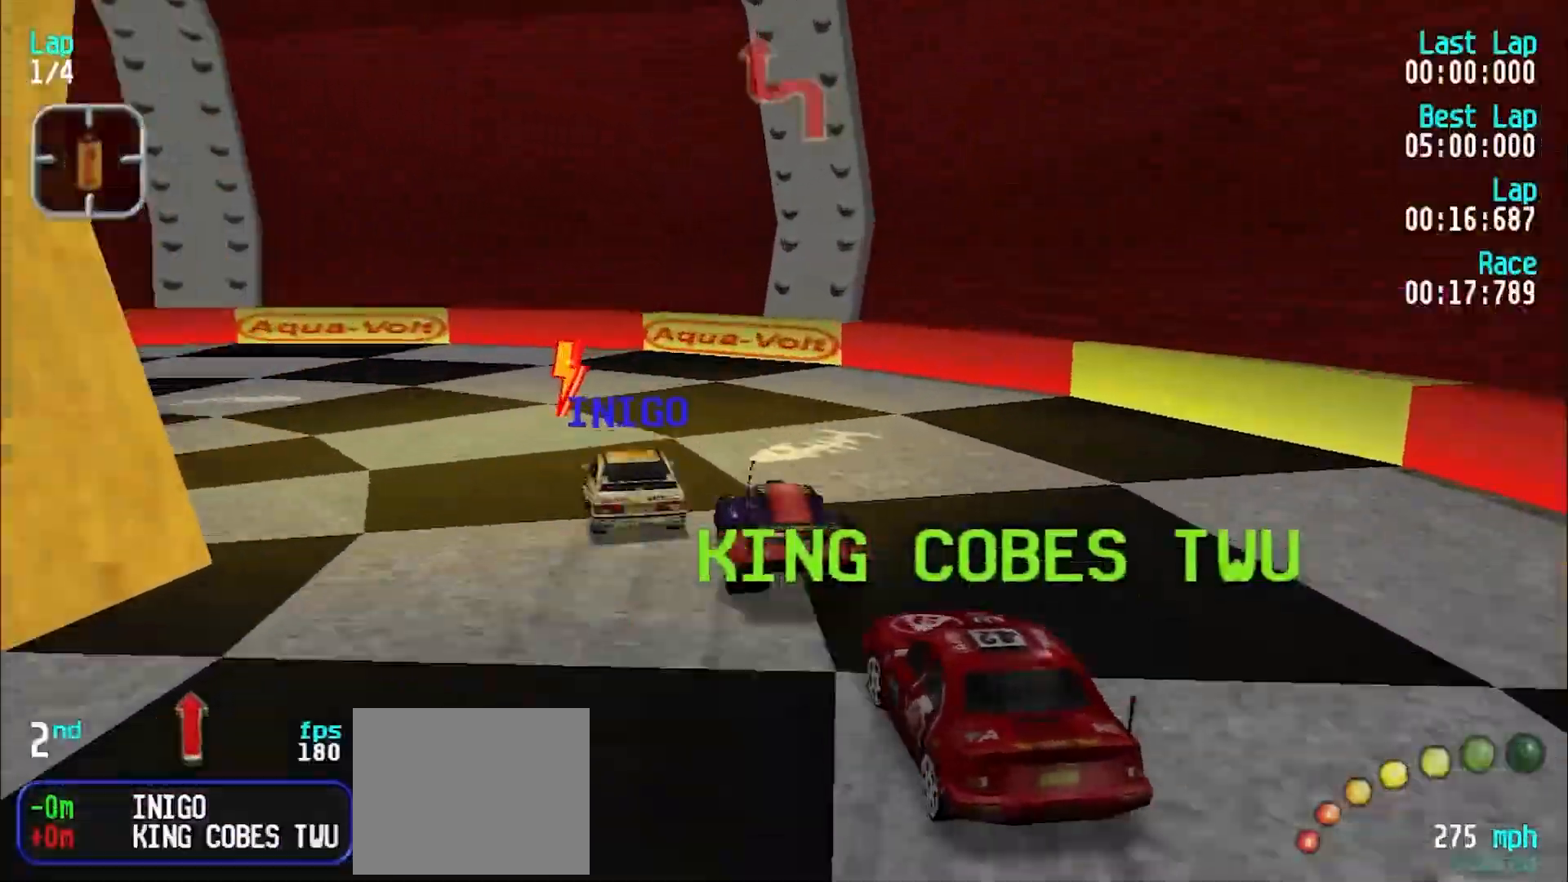
{"keys": ["e", "y"], "events": [[250, "d", "up"], [450, "e", "down"]]}
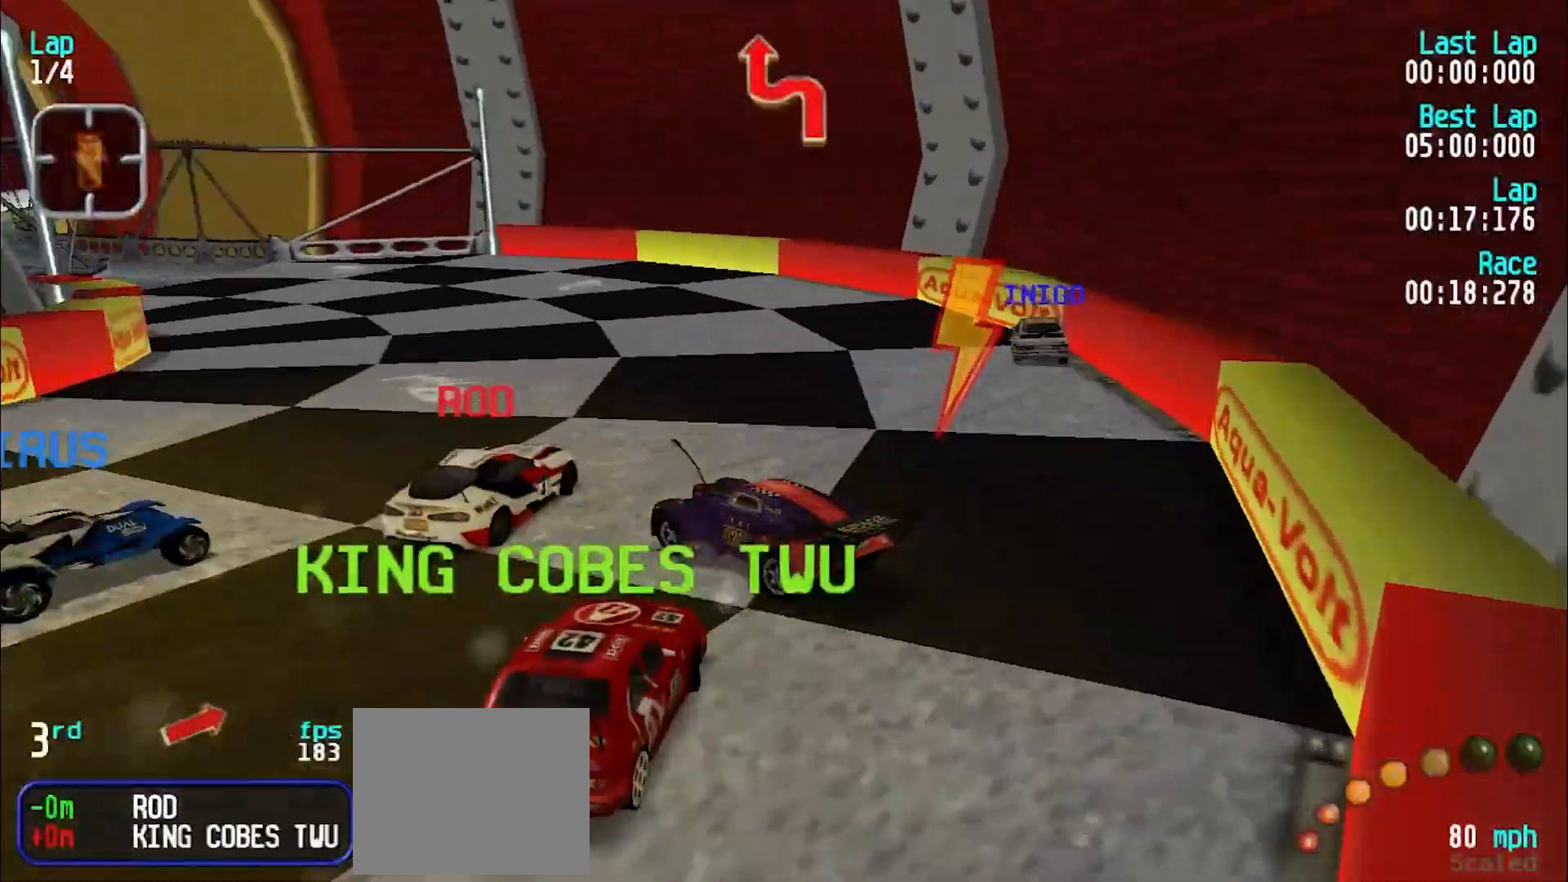
{"keys": ["y"], "events": [[500, "e", "up"]]}
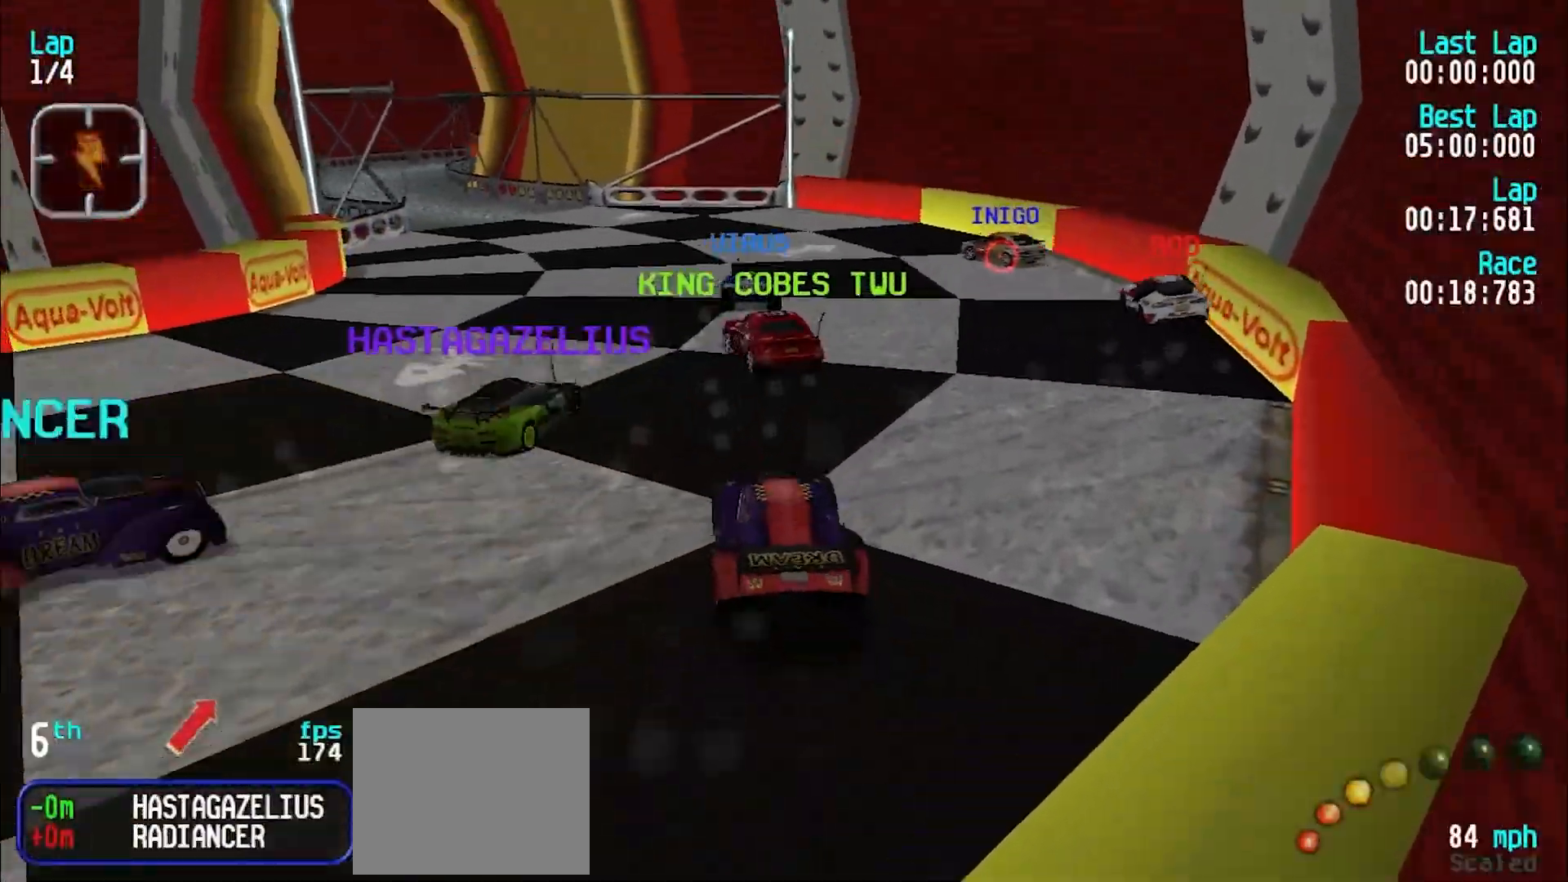
{"keys": ["d", "y"], "events": [[100, "e", "down"], [183, "e", "up"], [183, "y", "up"], [233, "e", "down"], [333, "y", "down"], [483, "d", "down"], [483, "e", "up"]]}
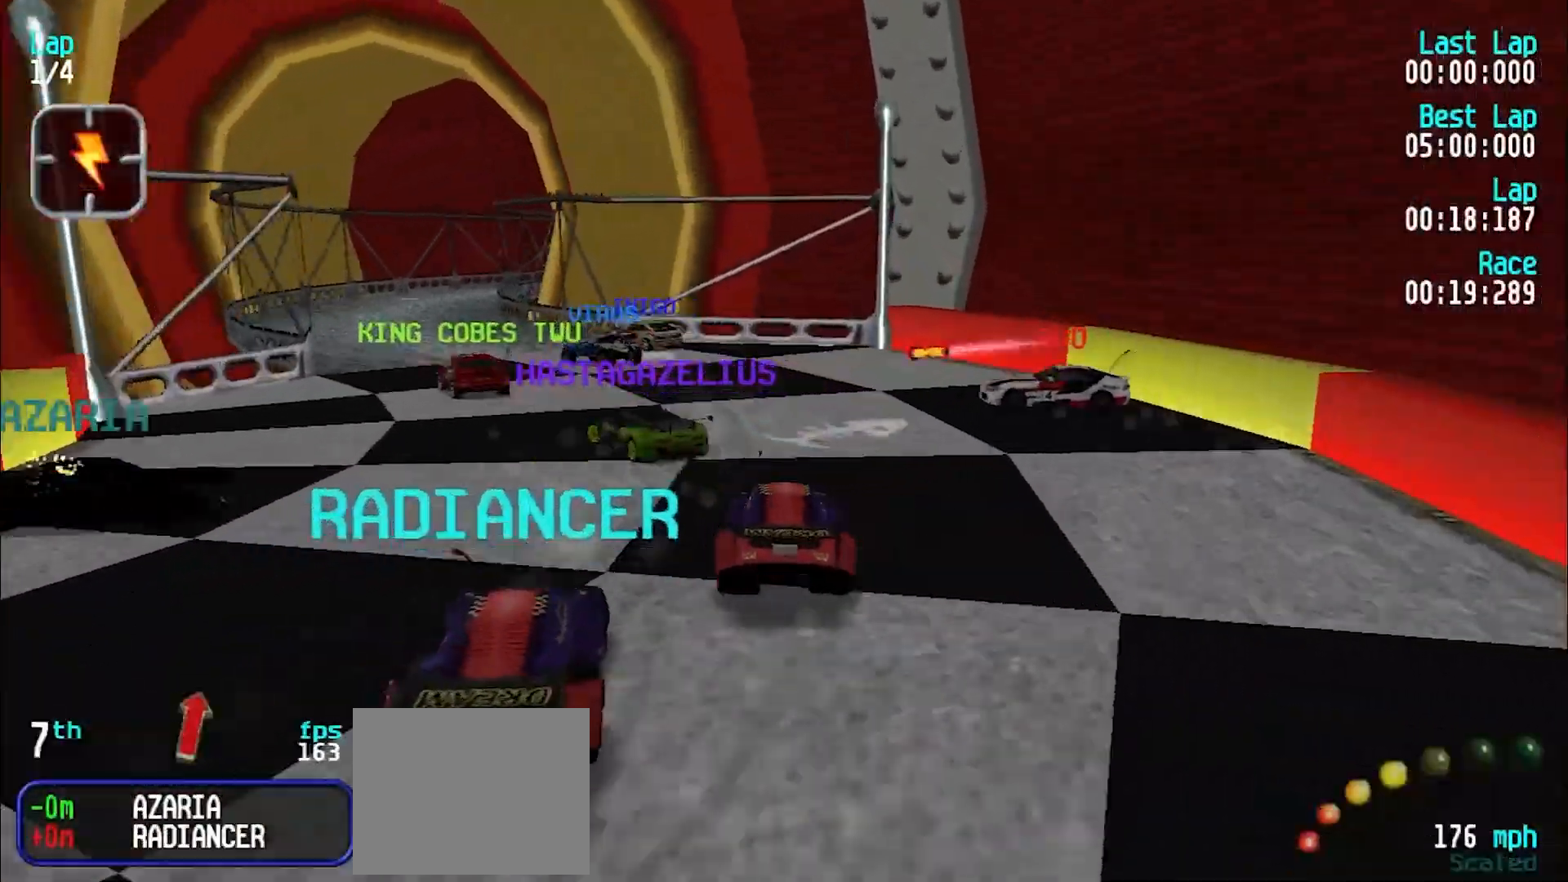
{"keys": ["e", "y"], "events": [[67, "d", "up"], [117, "e", "down"], [333, "y", "up"], [400, "y", "down"]]}
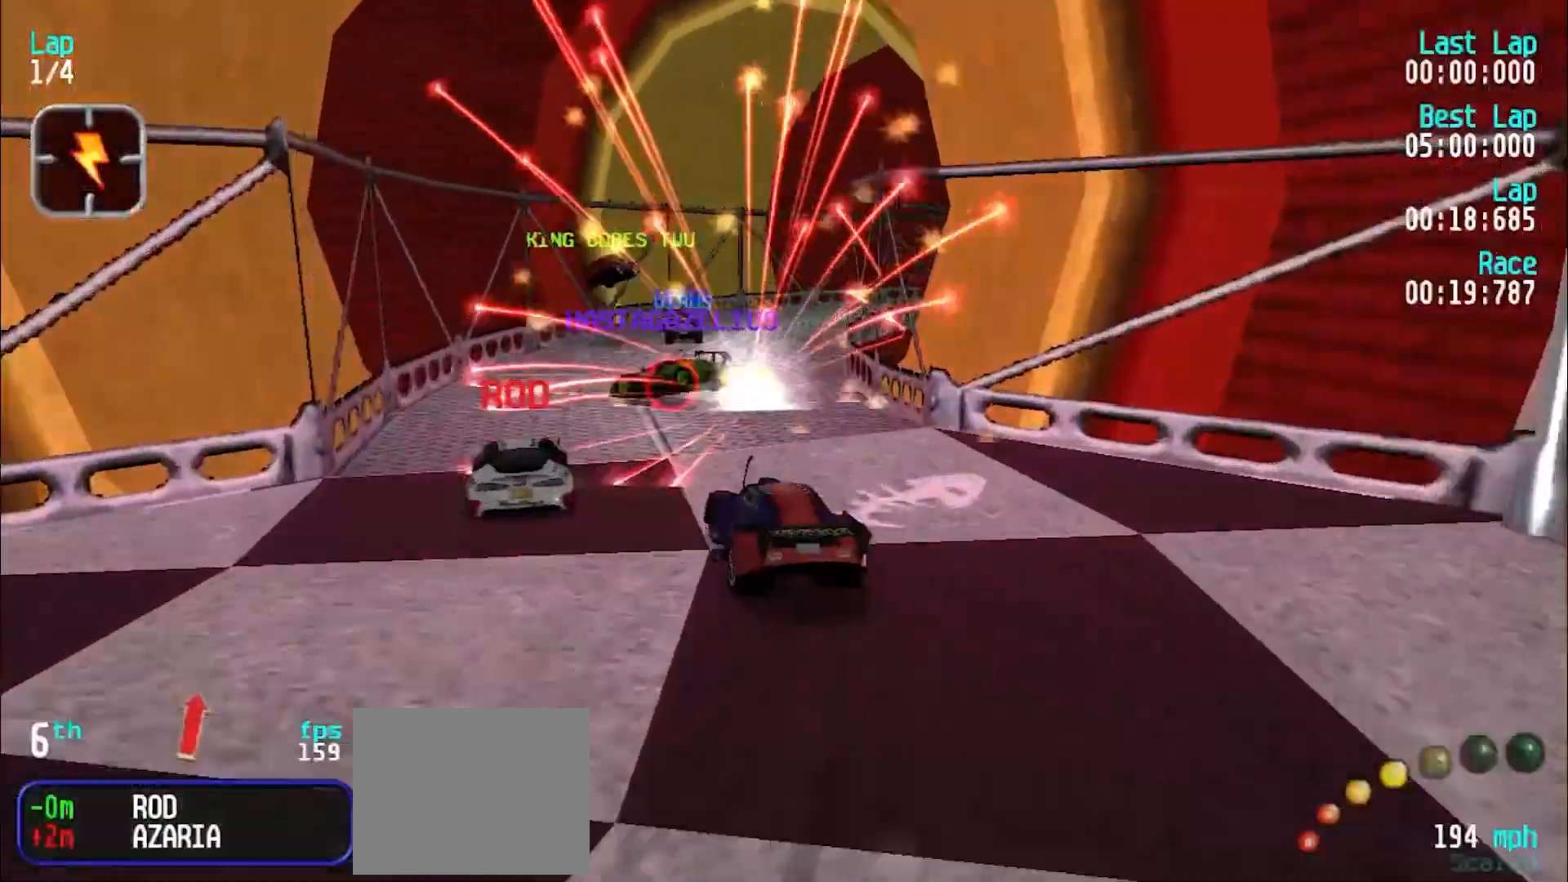
{"keys": ["u"], "events": [[33, "y", "up"], [83, "u", "down"], [217, "e", "up"]]}
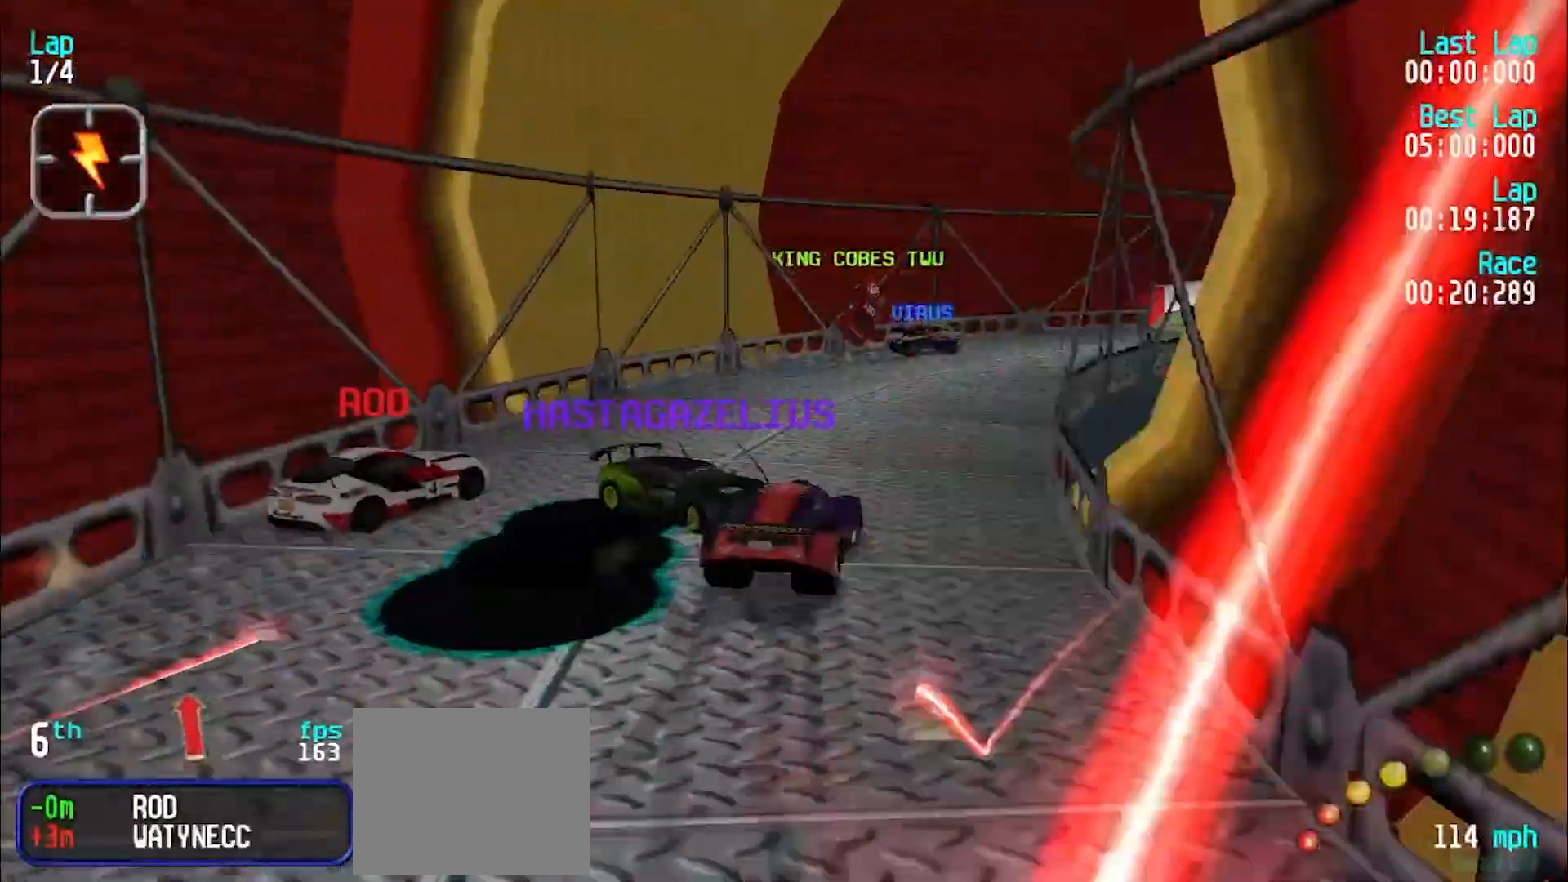
{"keys": ["e", "u"], "events": [[50, "e", "down"], [233, "e", "up"], [283, "u", "up"], [417, "u", "down"], [467, "e", "down"]]}
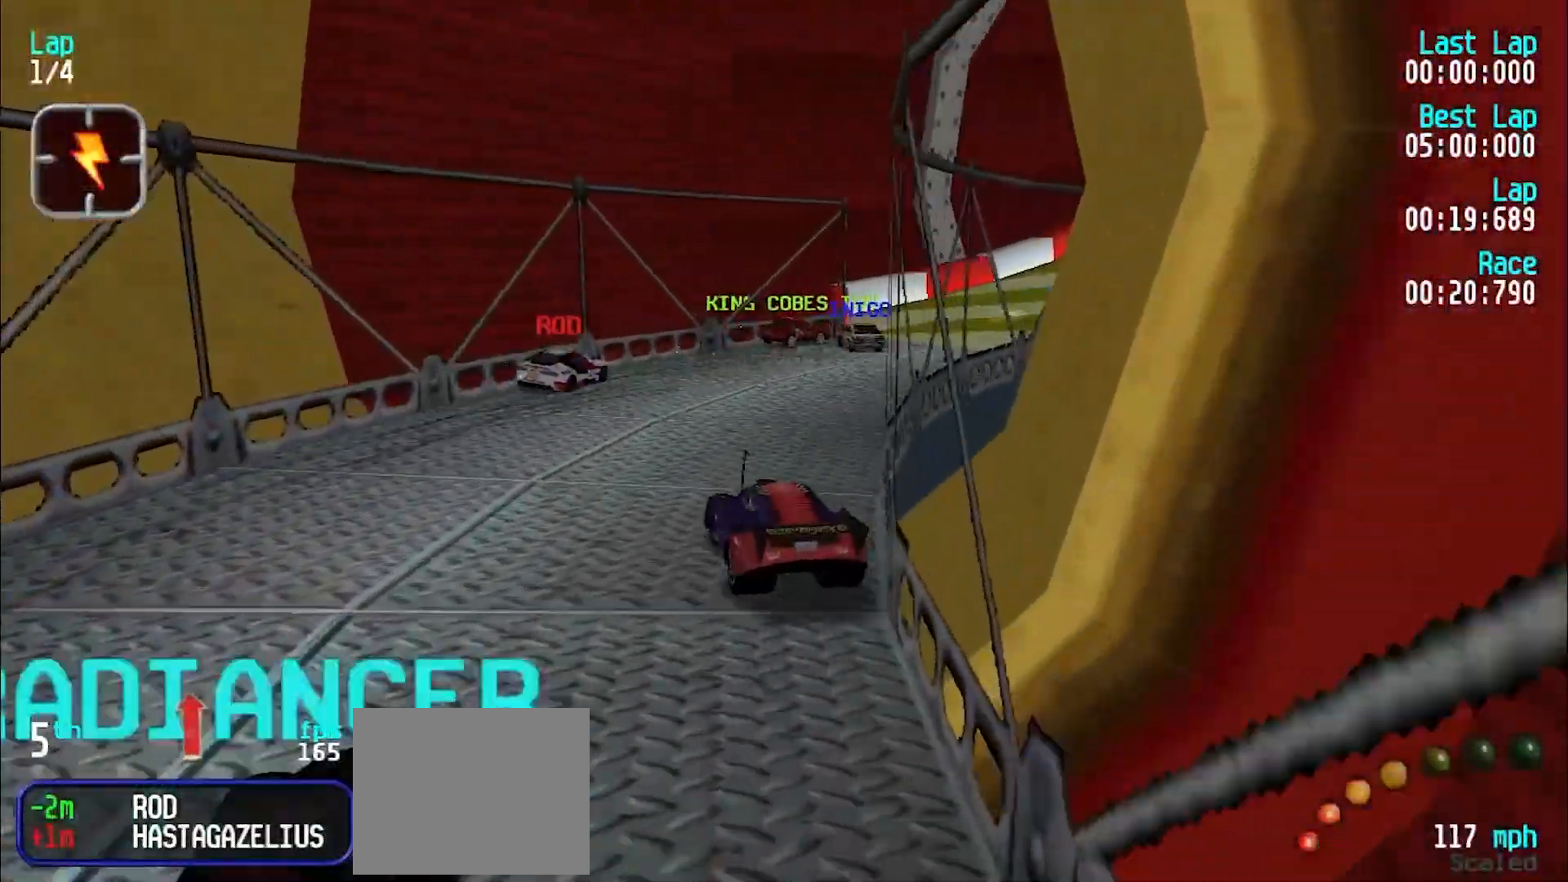
{"keys": ["e", "u"], "events": [[217, "e", "up"], [300, "e", "down"]]}
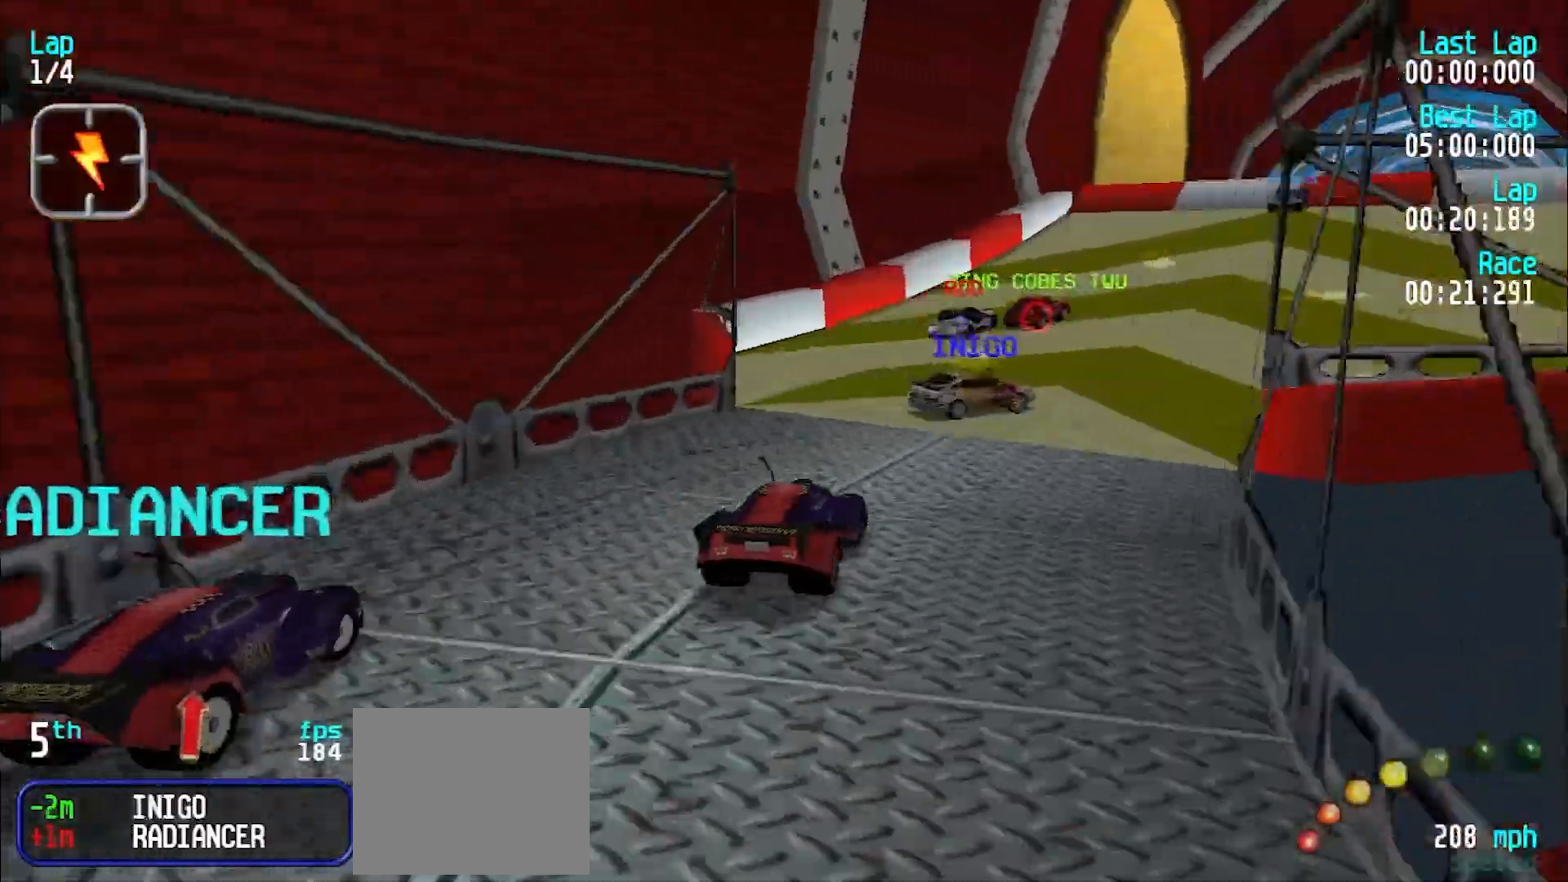
{"keys": ["e", "u"], "events": [[33, "u", "up"], [133, "u", "down"], [267, "u", "up"], [317, "u", "down"], [450, "u", "up"], [500, "u", "down"]]}
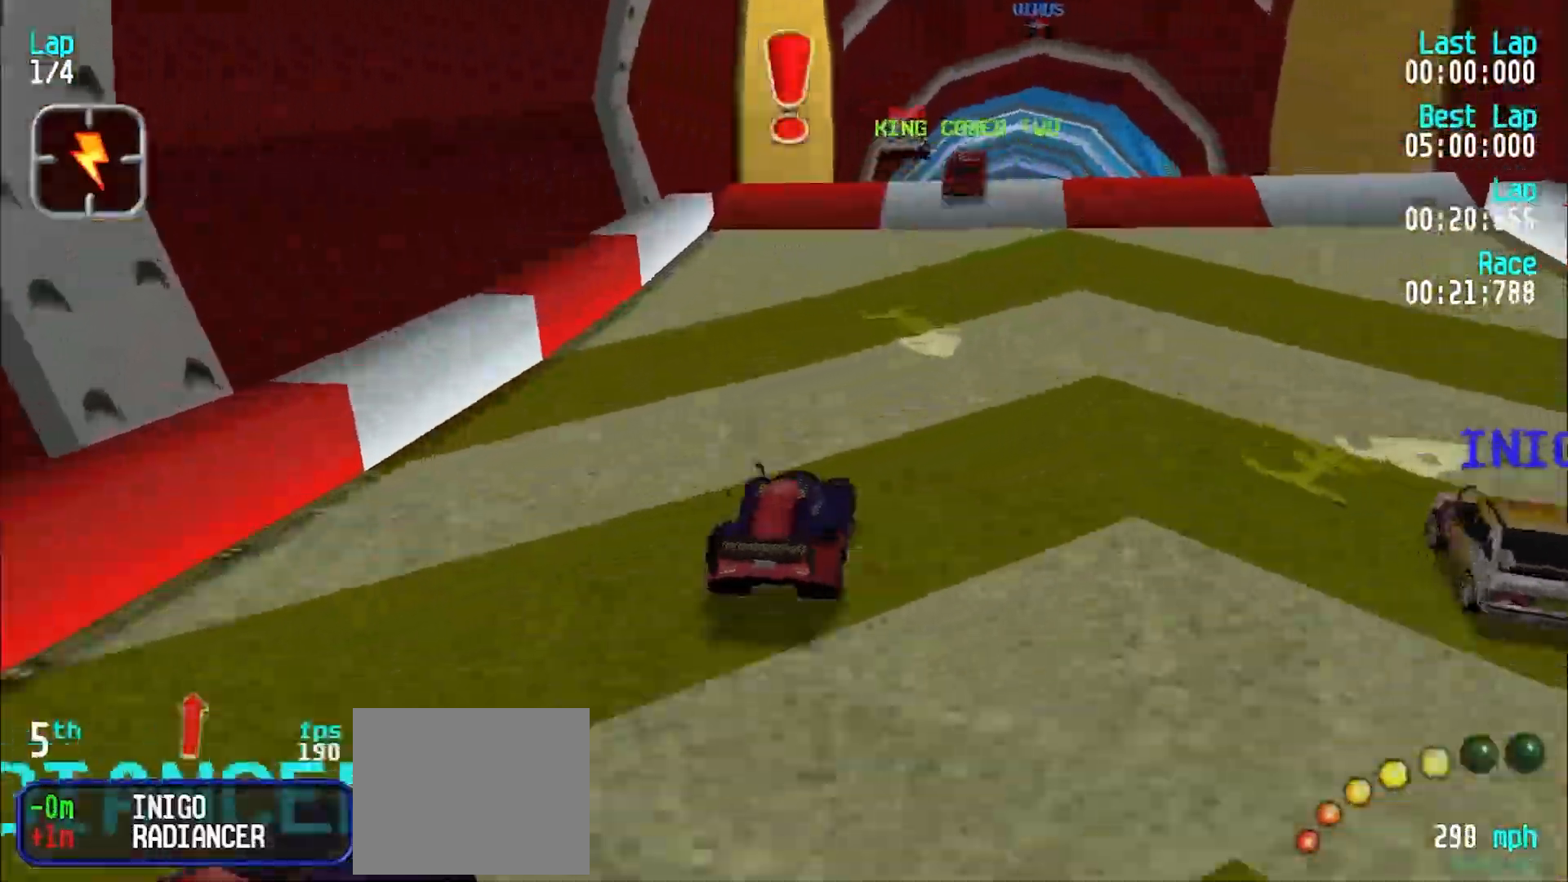
{"keys": ["e"], "events": [[100, "u", "up"], [233, "e", "up"], [283, "d", "down"], [333, "d", "up"], [333, "e", "down"]]}
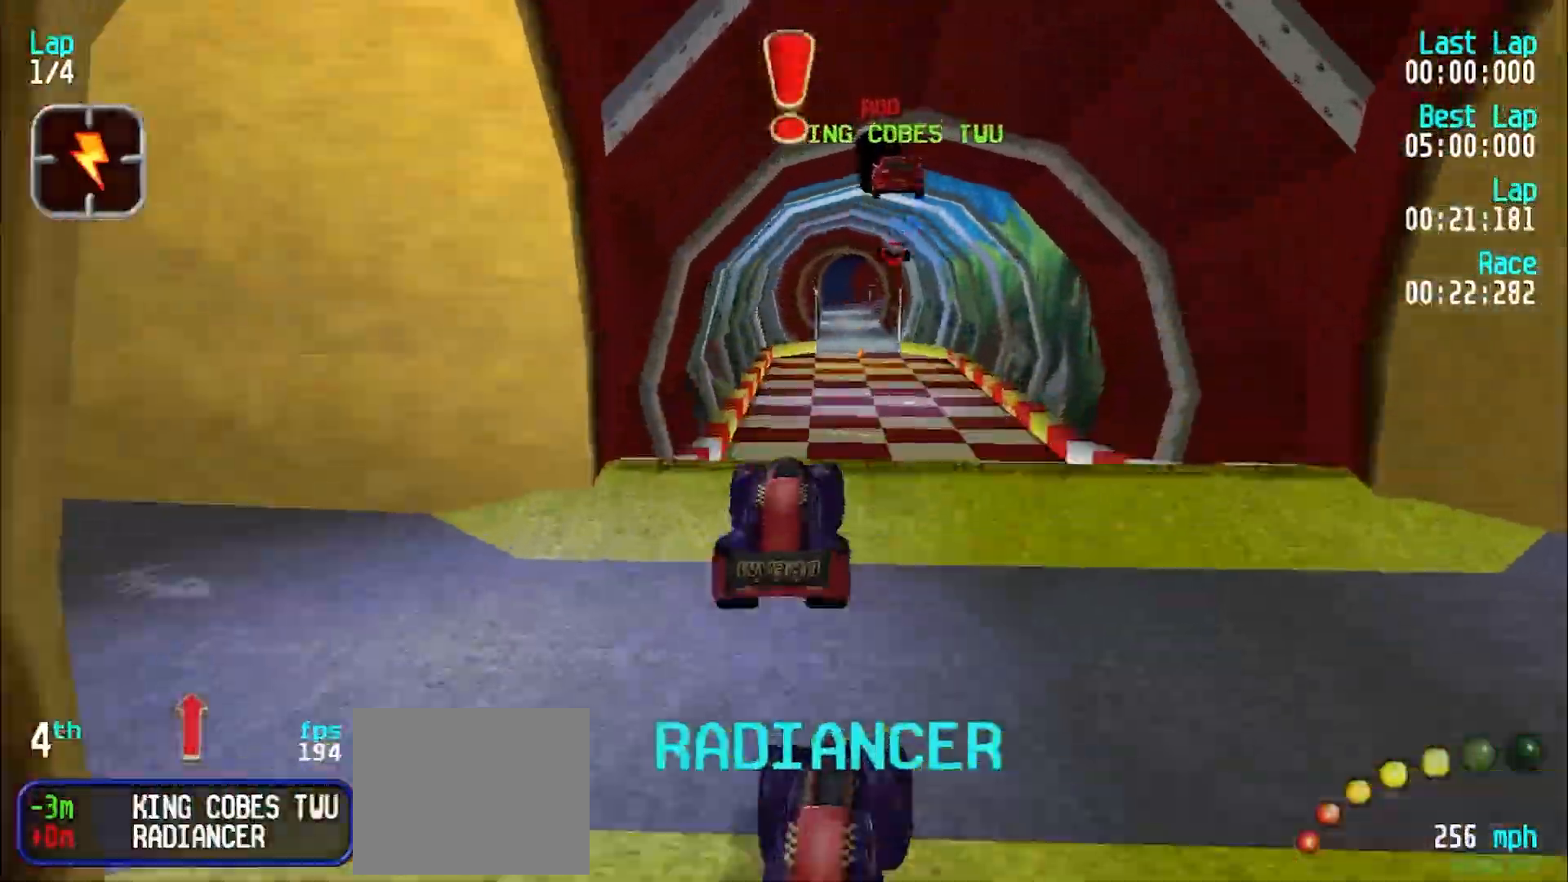
{"keys": ["e", "u"], "events": [[200, "u", "down"], [350, "u", "up"], [433, "u", "down"]]}
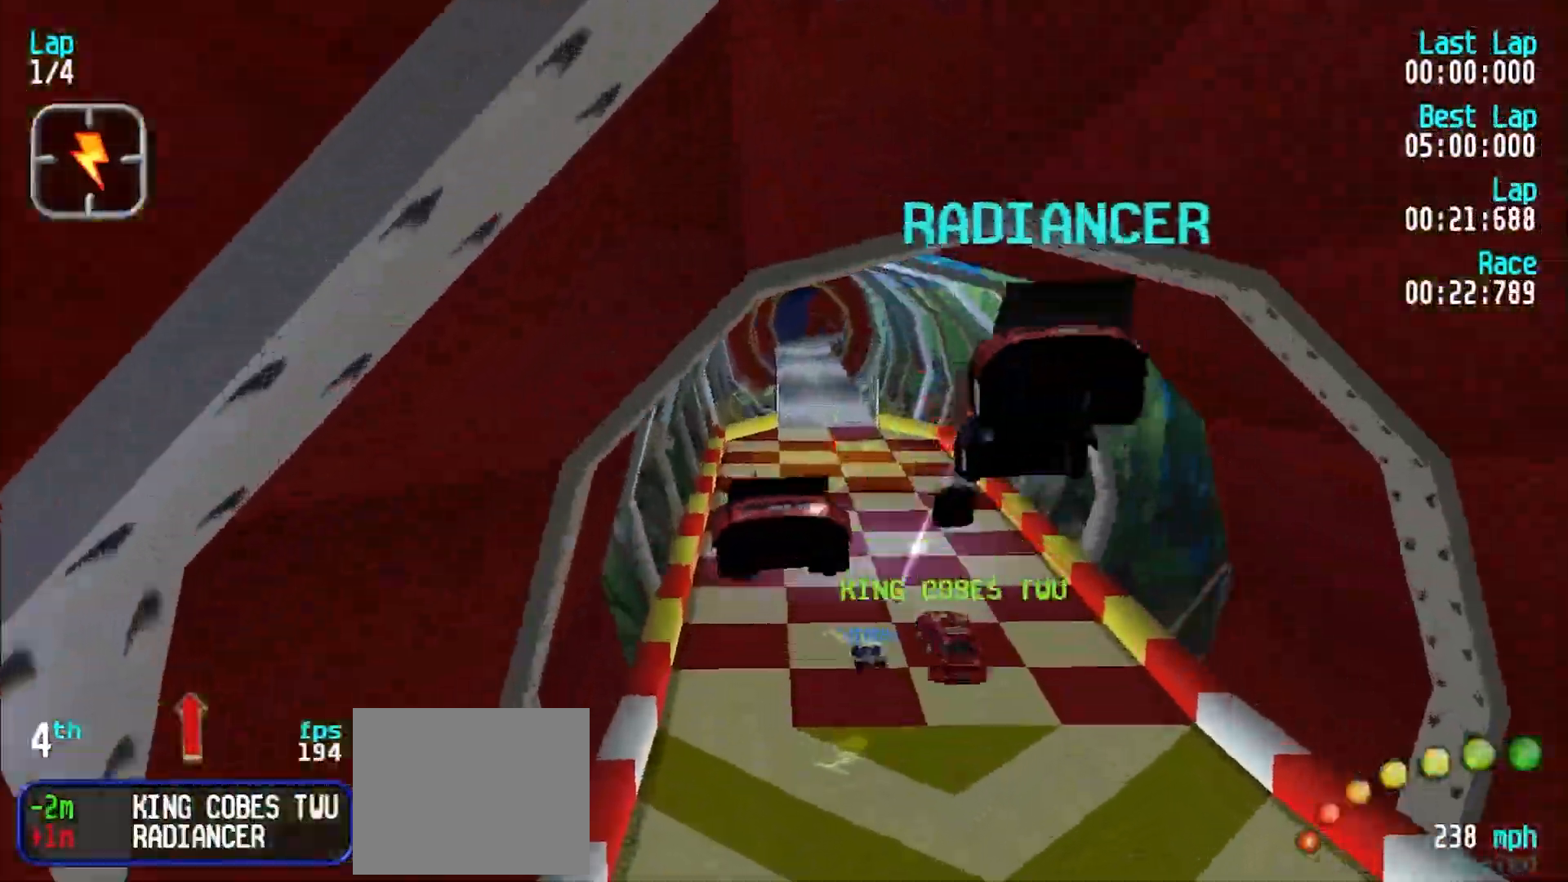
{"keys": ["e", "u"], "events": [[33, "u", "up"], [133, "u", "down"], [233, "u", "up"], [317, "u", "down"], [400, "u", "up"], [500, "u", "down"]]}
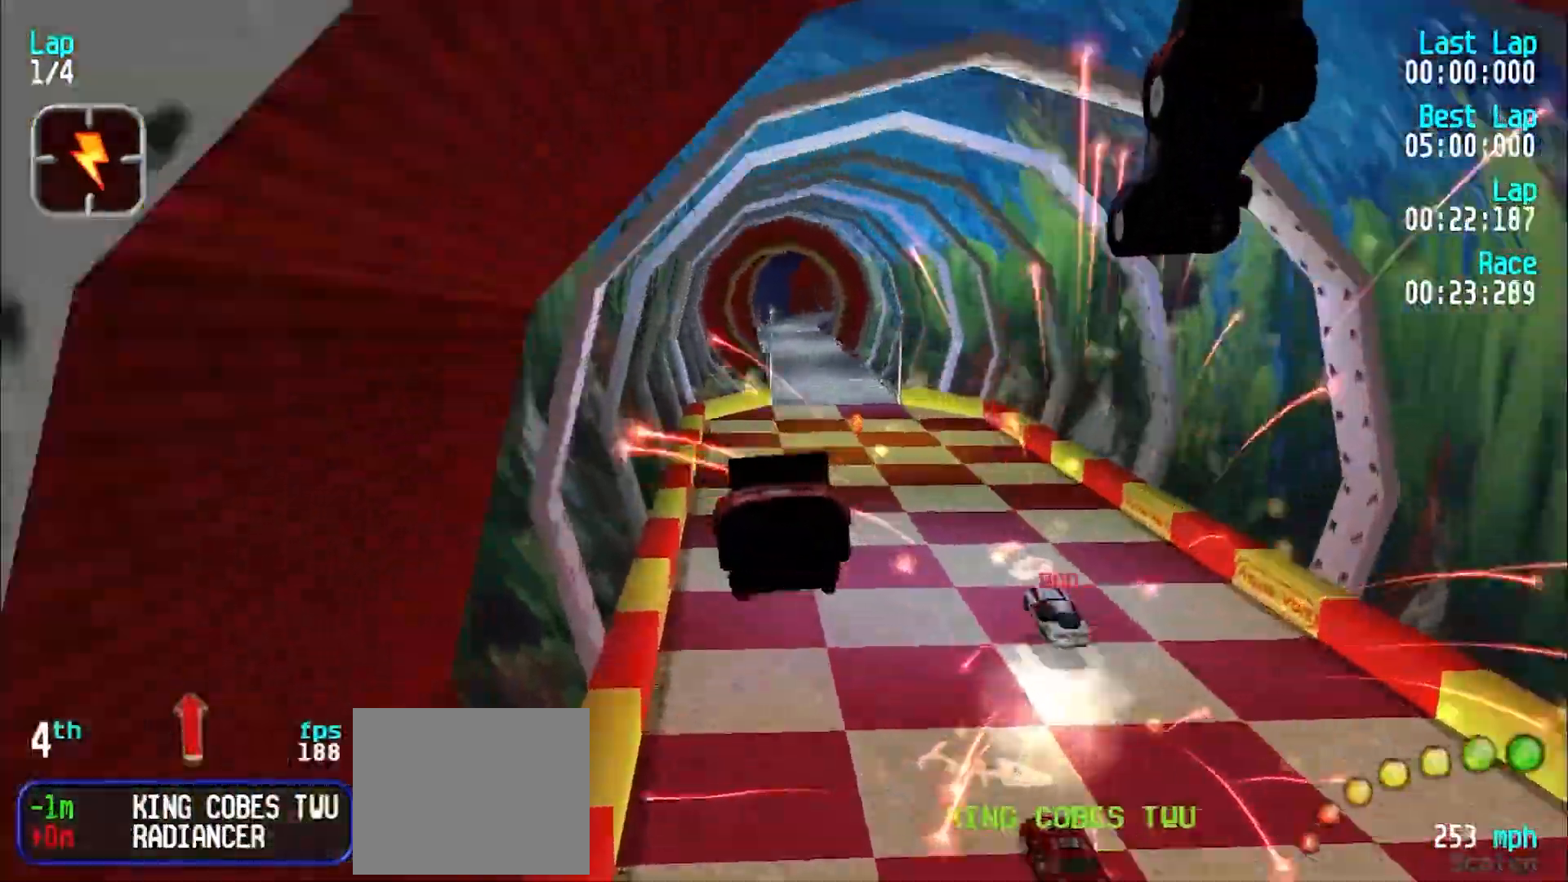
{"keys": ["e", "u"], "events": [[100, "u", "up"], [433, "u", "down"]]}
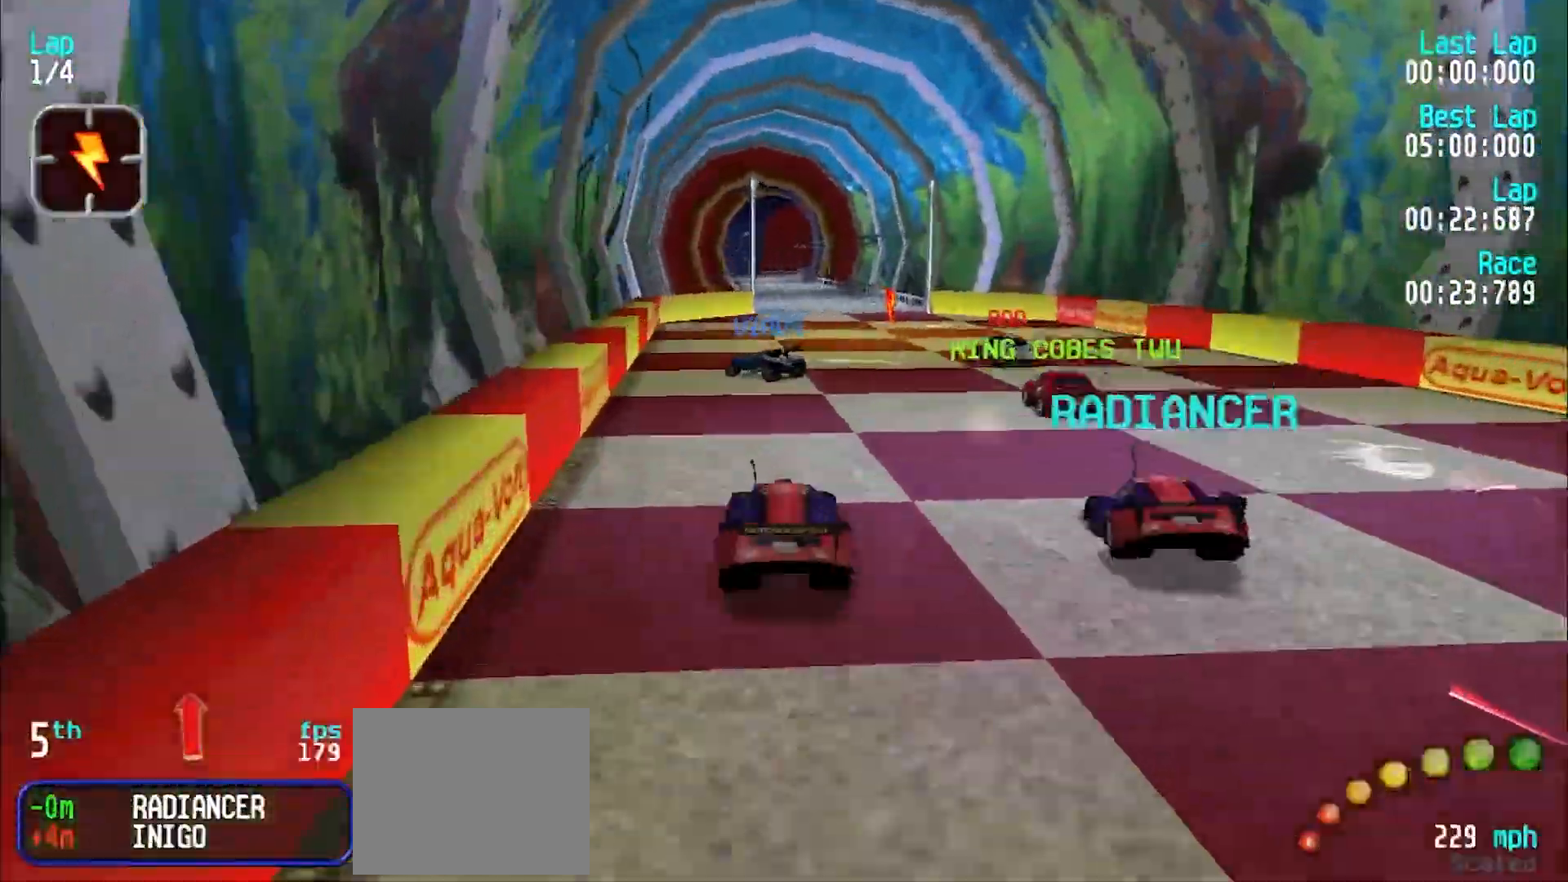
{"keys": ["e"], "events": [[17, "u", "up"], [117, "u", "down"], [250, "u", "up"], [300, "y", "down"], [400, "y", "up"]]}
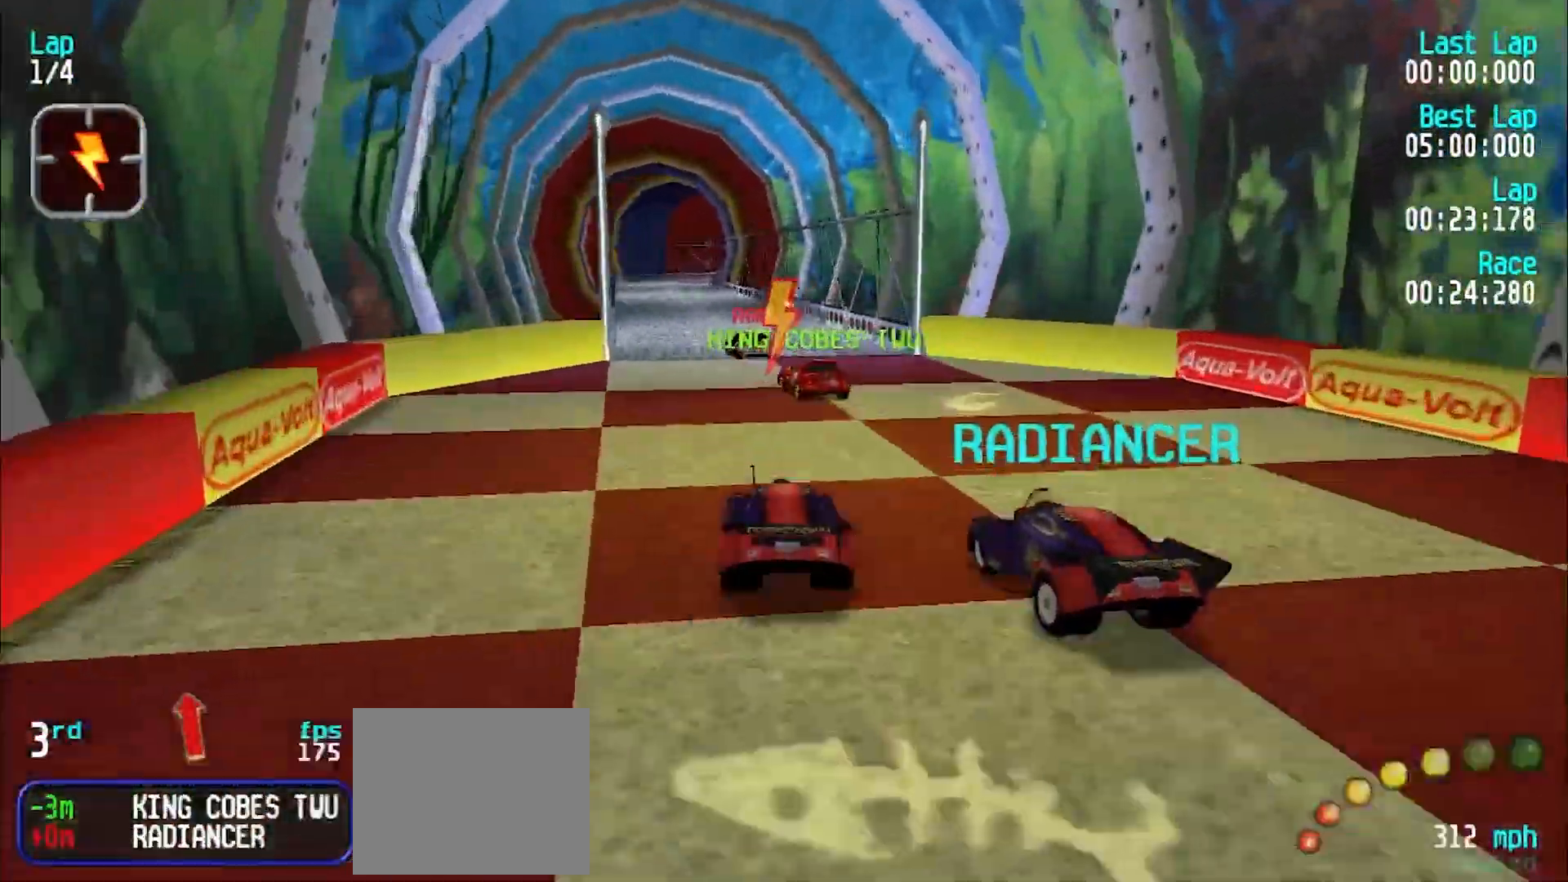
{"keys": ["e"], "events": [[167, "y", "down"], [267, "y", "up"]]}
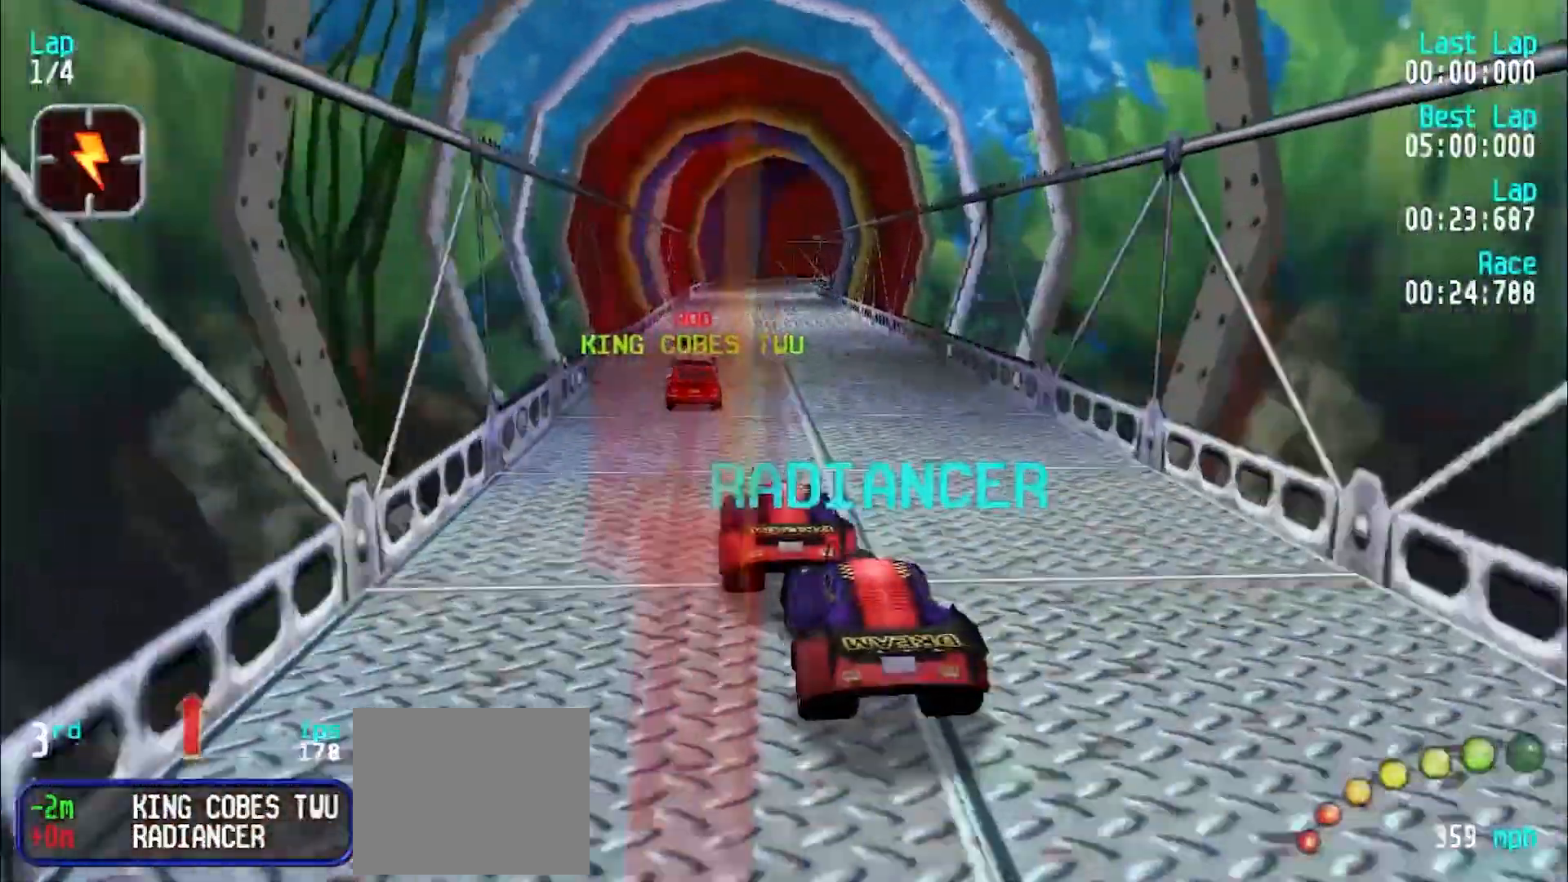
{"keys": ["e"], "events": []}
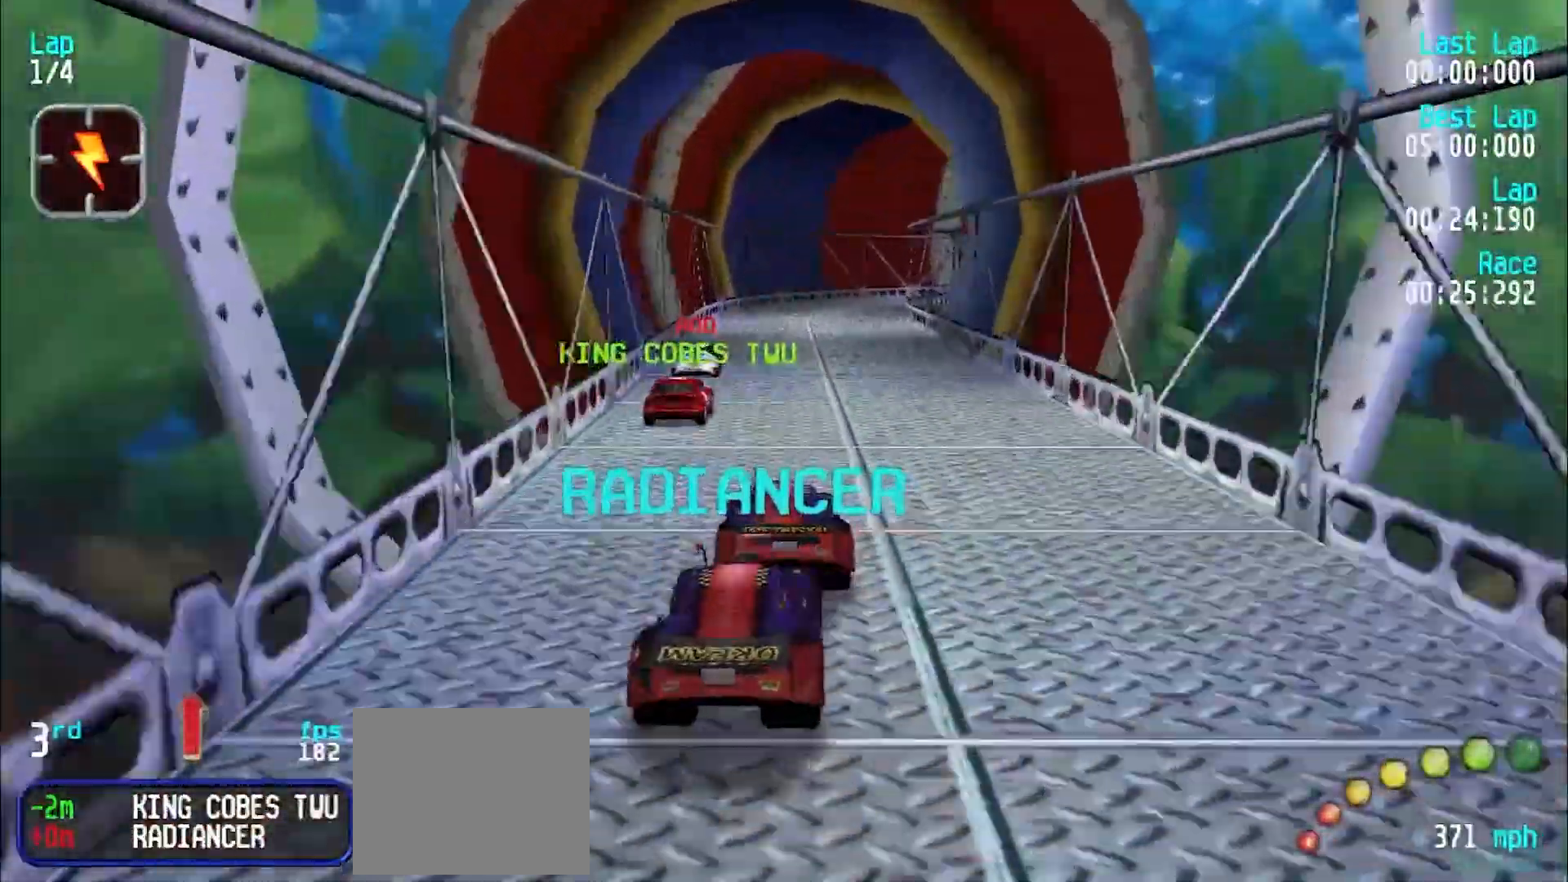
{"keys": ["e", "u"], "events": [[150, "u", "down"], [250, "u", "up"], [350, "u", "down"]]}
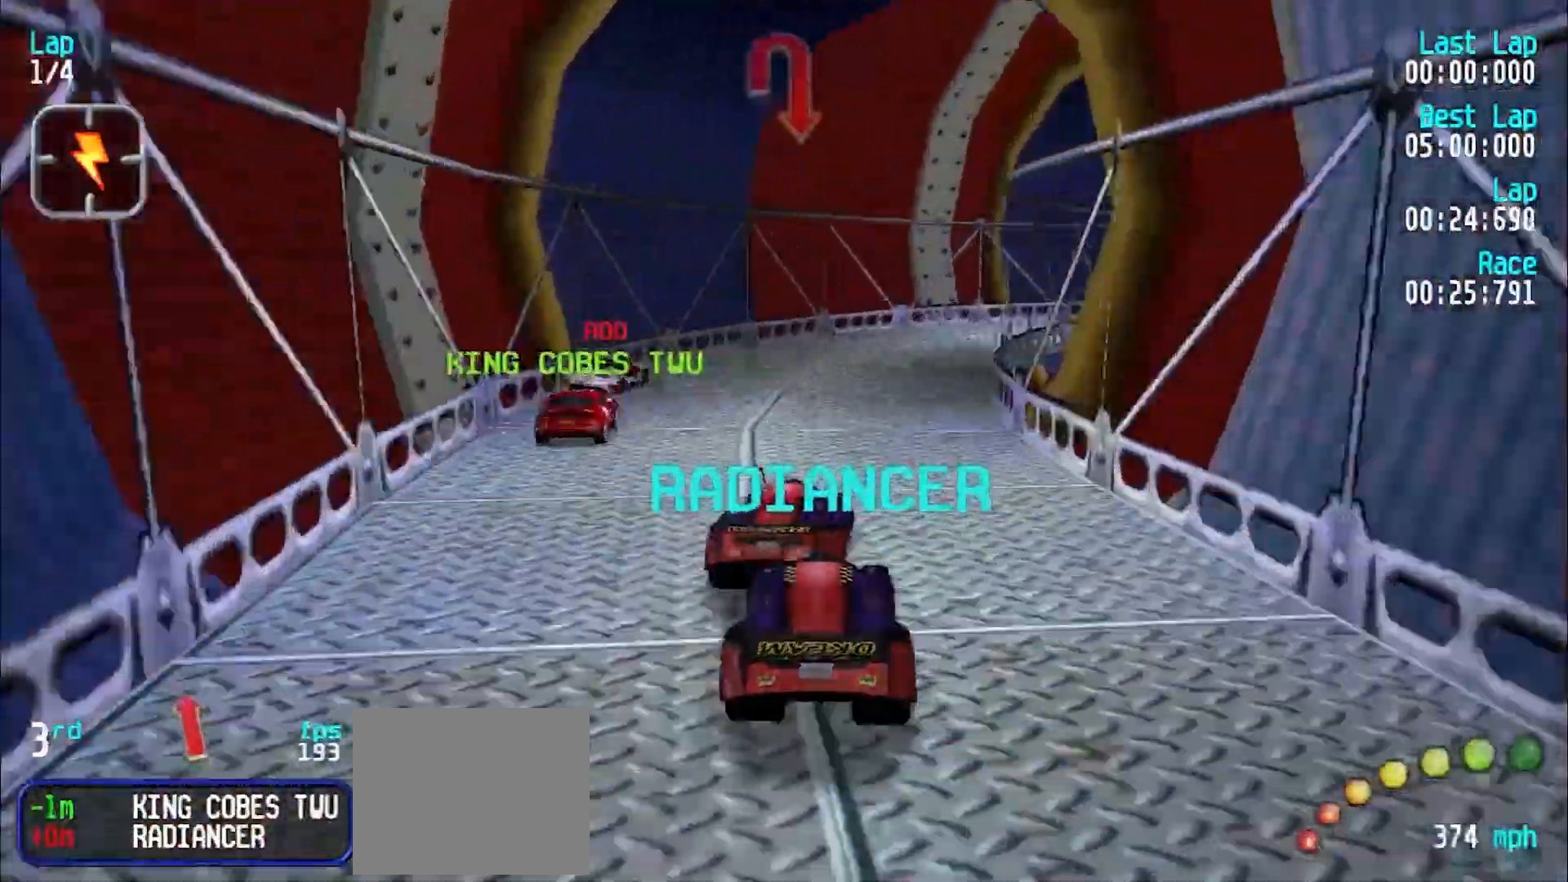
{"keys": ["e"], "events": [[167, "e", "up"], [450, "u", "up"], [500, "e", "down"]]}
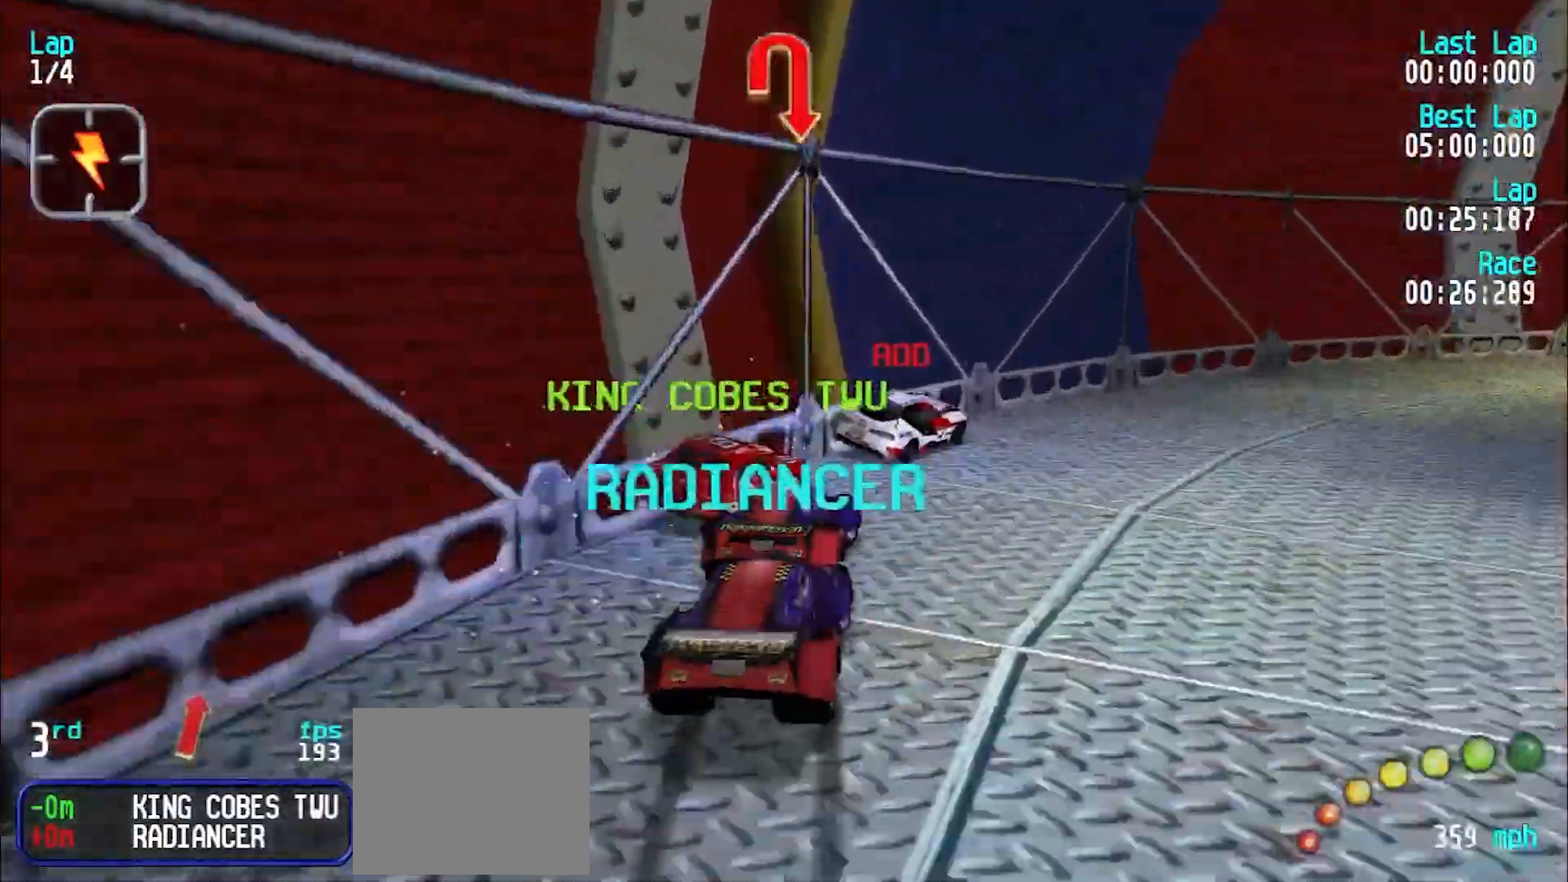
{"keys": ["e", "u"], "events": [[50, "u", "down"], [150, "u", "up"], [200, "u", "down"], [417, "u", "up"], [467, "u", "down"]]}
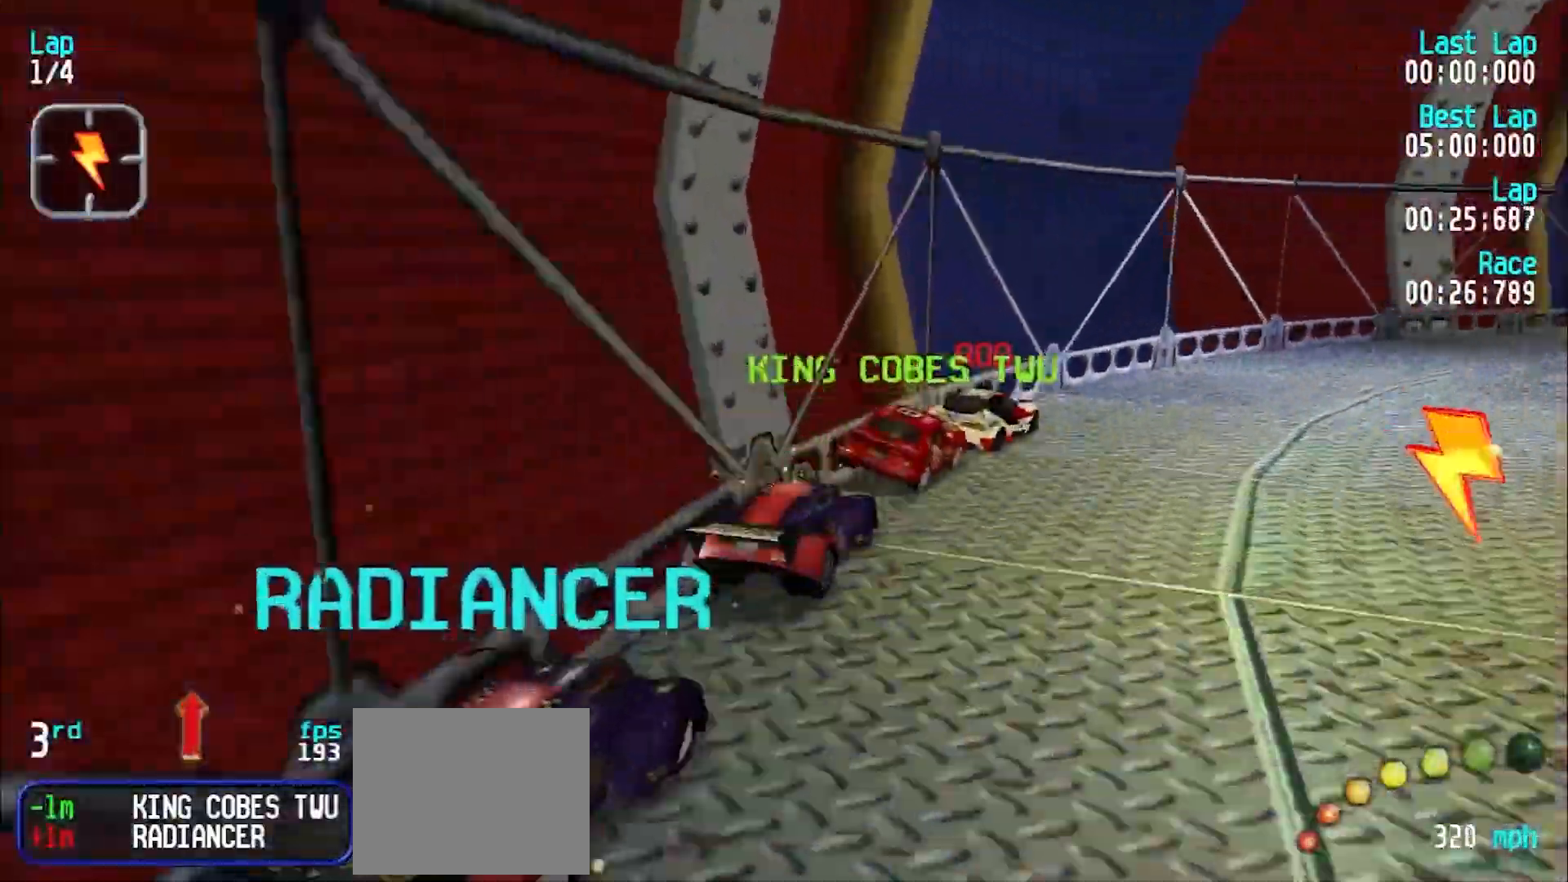
{"keys": ["e"], "events": [[350, "u", "up"], [400, "u", "down"], [483, "u", "up"]]}
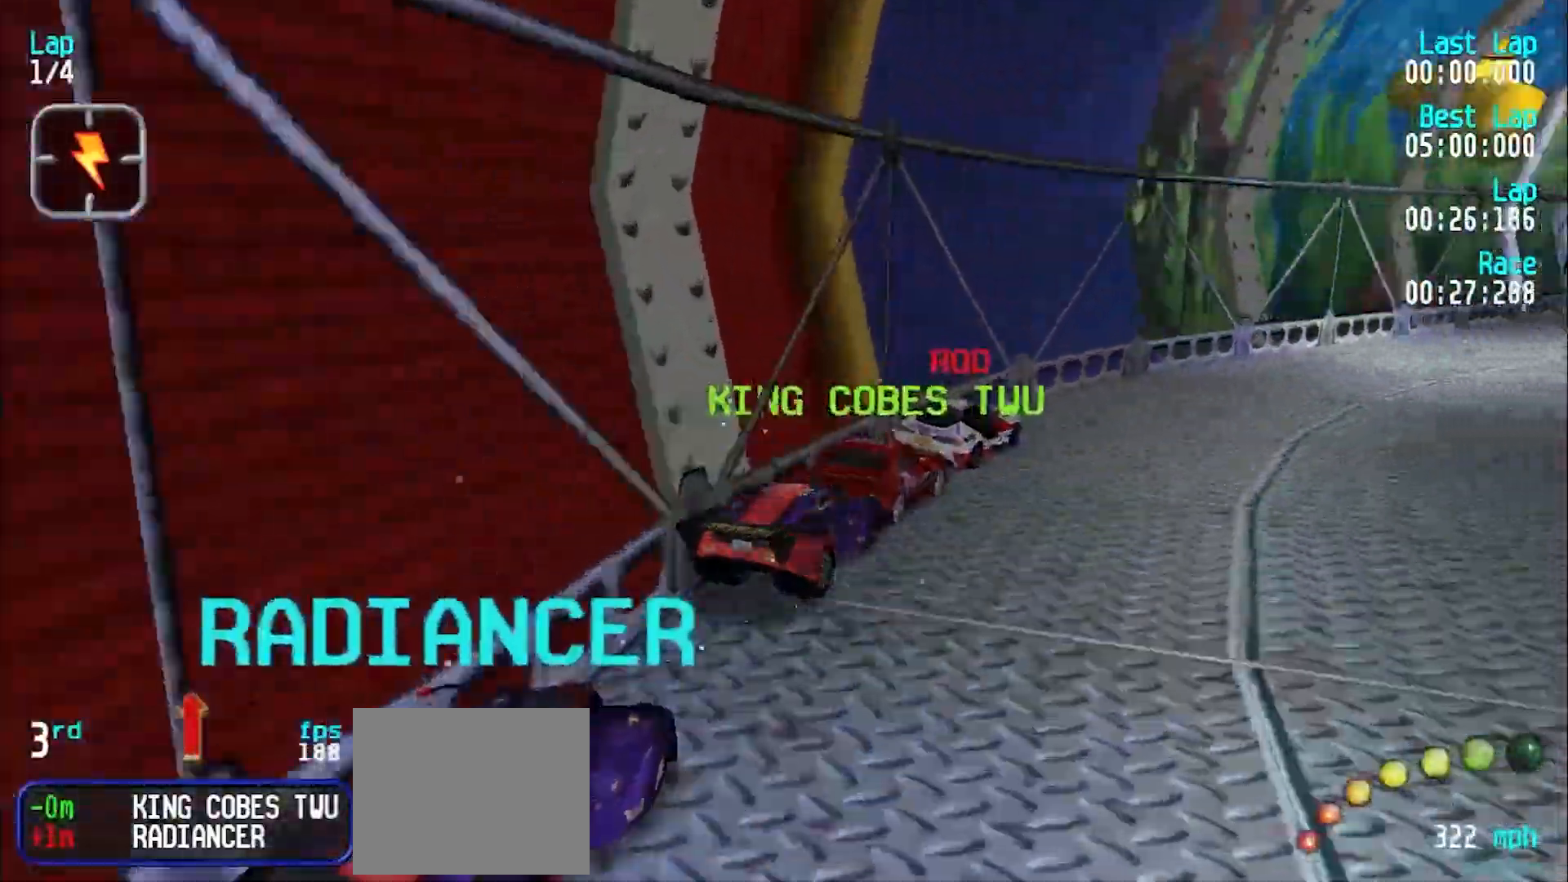
{"keys": ["e"], "events": [[33, "u", "down"], [133, "u", "up"], [217, "u", "down"], [317, "u", "up"]]}
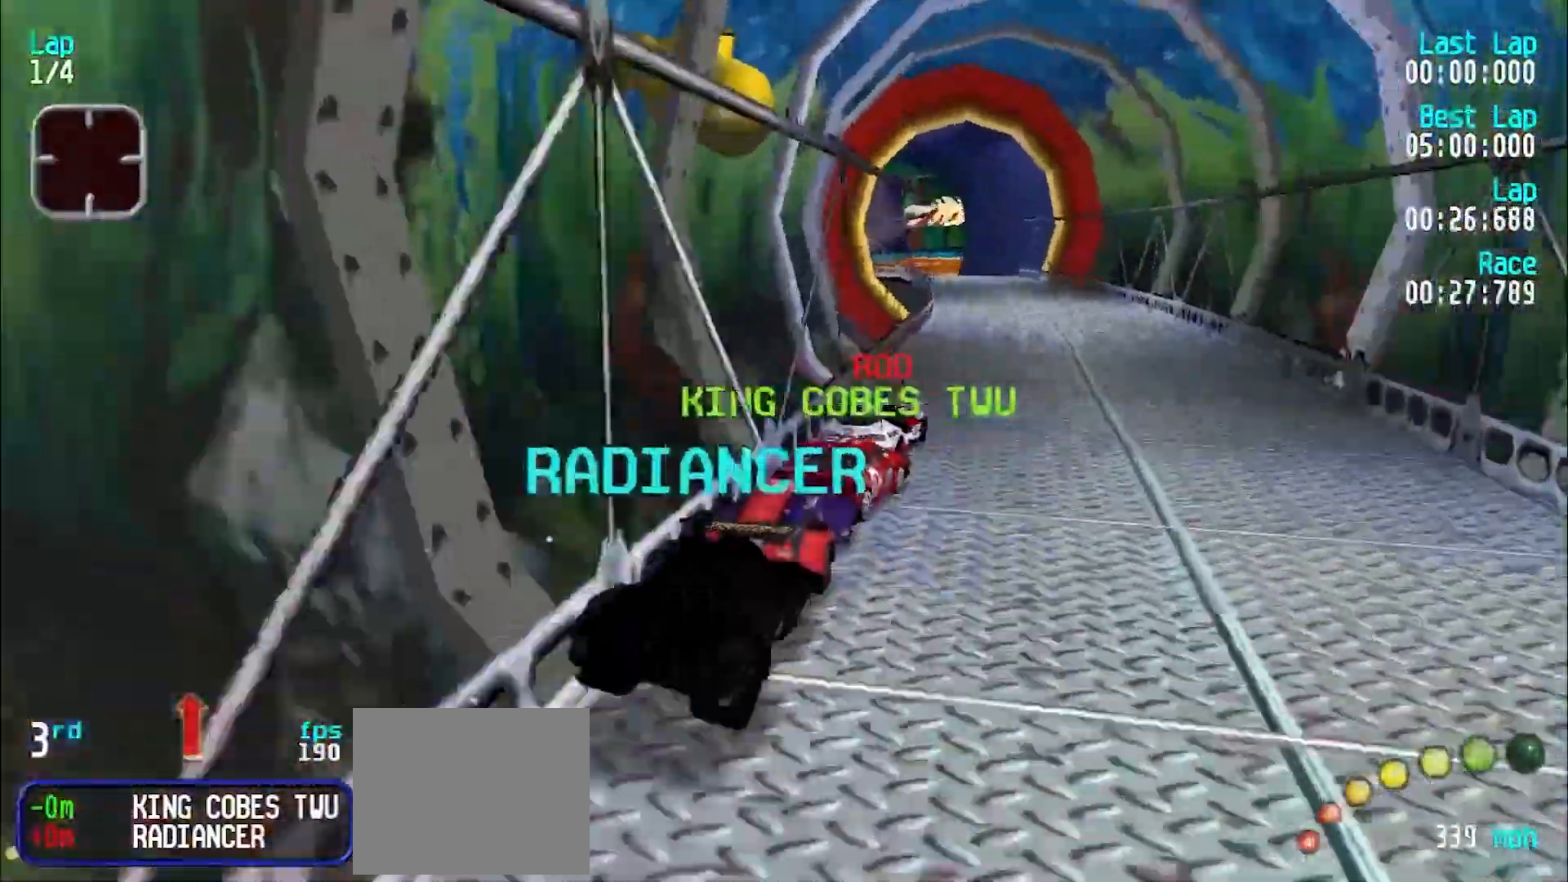
{"keys": ["e"], "events": [[333, "y", "down"], [383, "y", "up"]]}
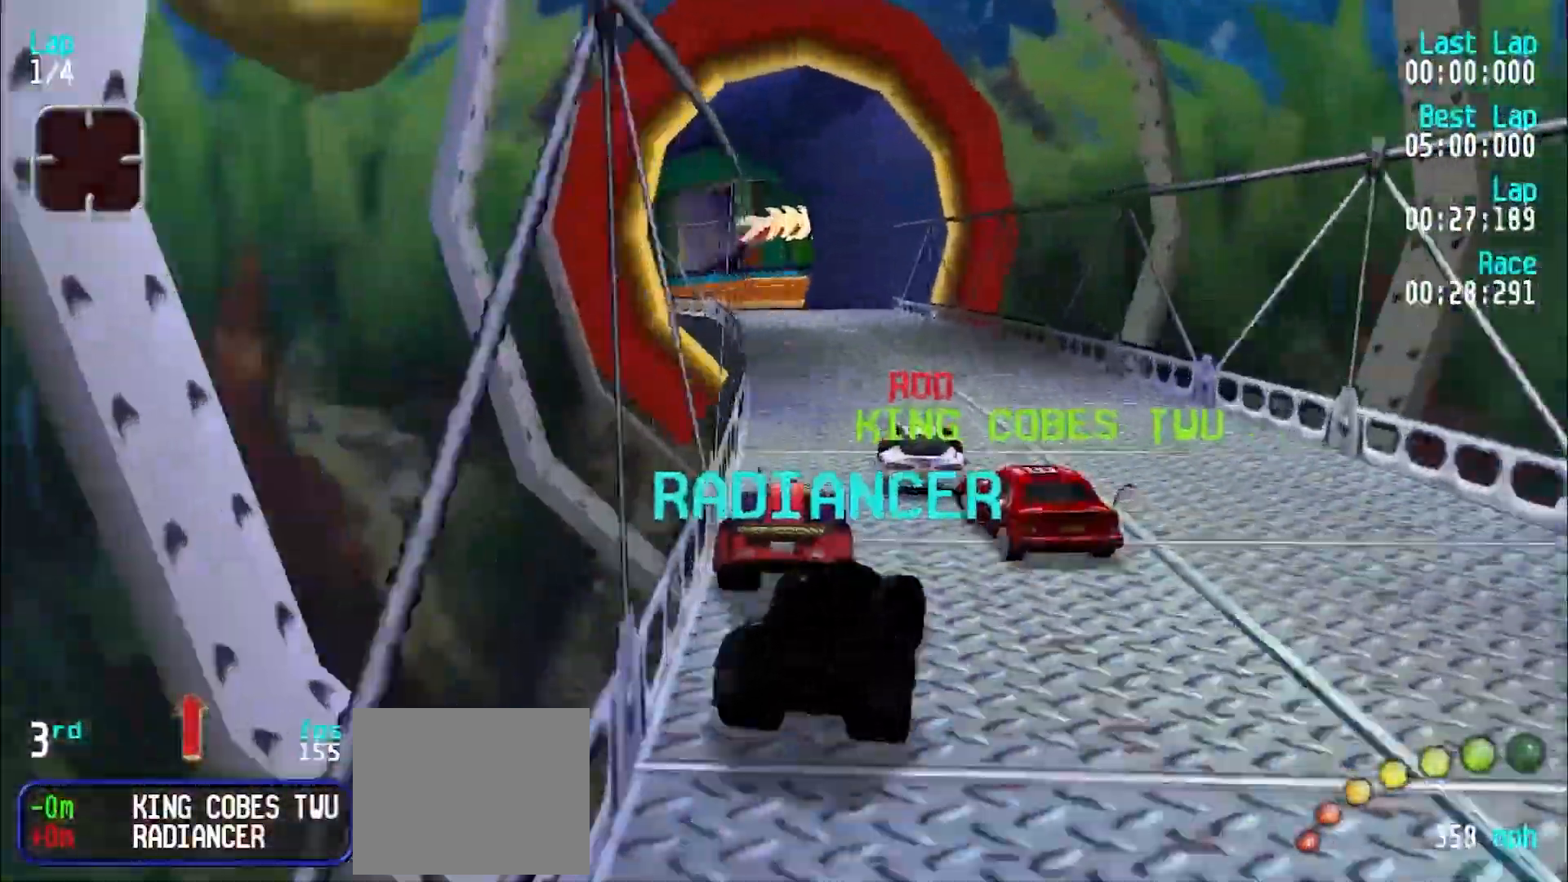
{"keys": ["e"], "events": [[167, "y", "down"], [217, "y", "up"], [350, "y", "down"], [383, "y", "up"]]}